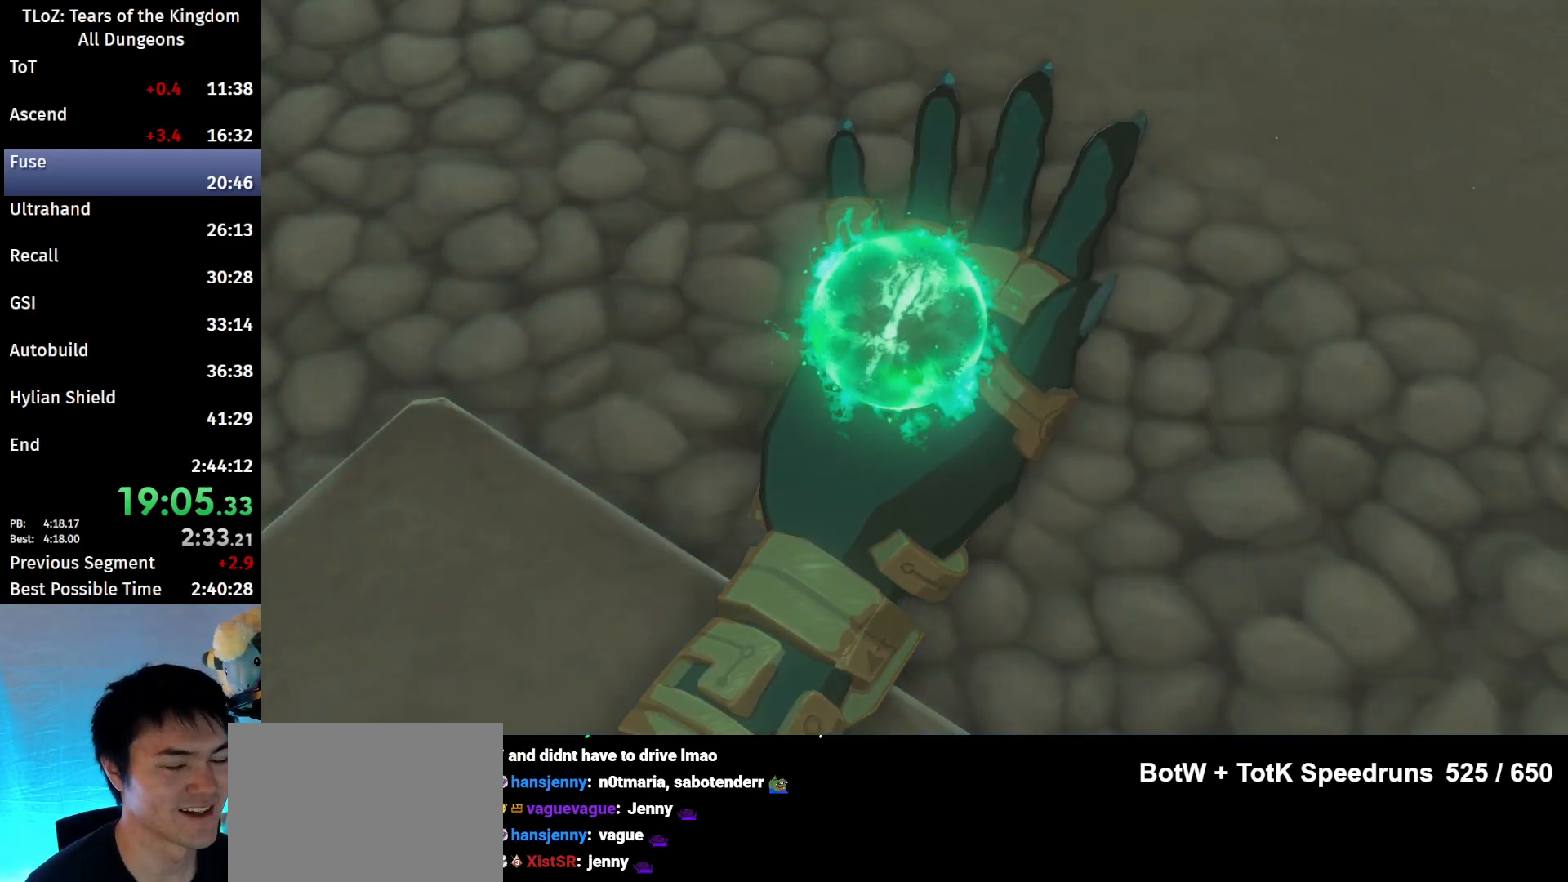
Gameplay with a controller (Nintendo layout); each line is a JSON object with the inputs held at the frame after it. "events" lists button and stick changes between this image and that frame as [ms after this image, input, new state], when the widget could be followed in between. Not read: L3 R3 TOUCHPAD.
{"buttons": [], "left_stick": "center", "right_stick": "center", "events": [[300, "B", "down"], [333, "A", "down"], [367, "A", "up"], [400, "B", "up"]]}
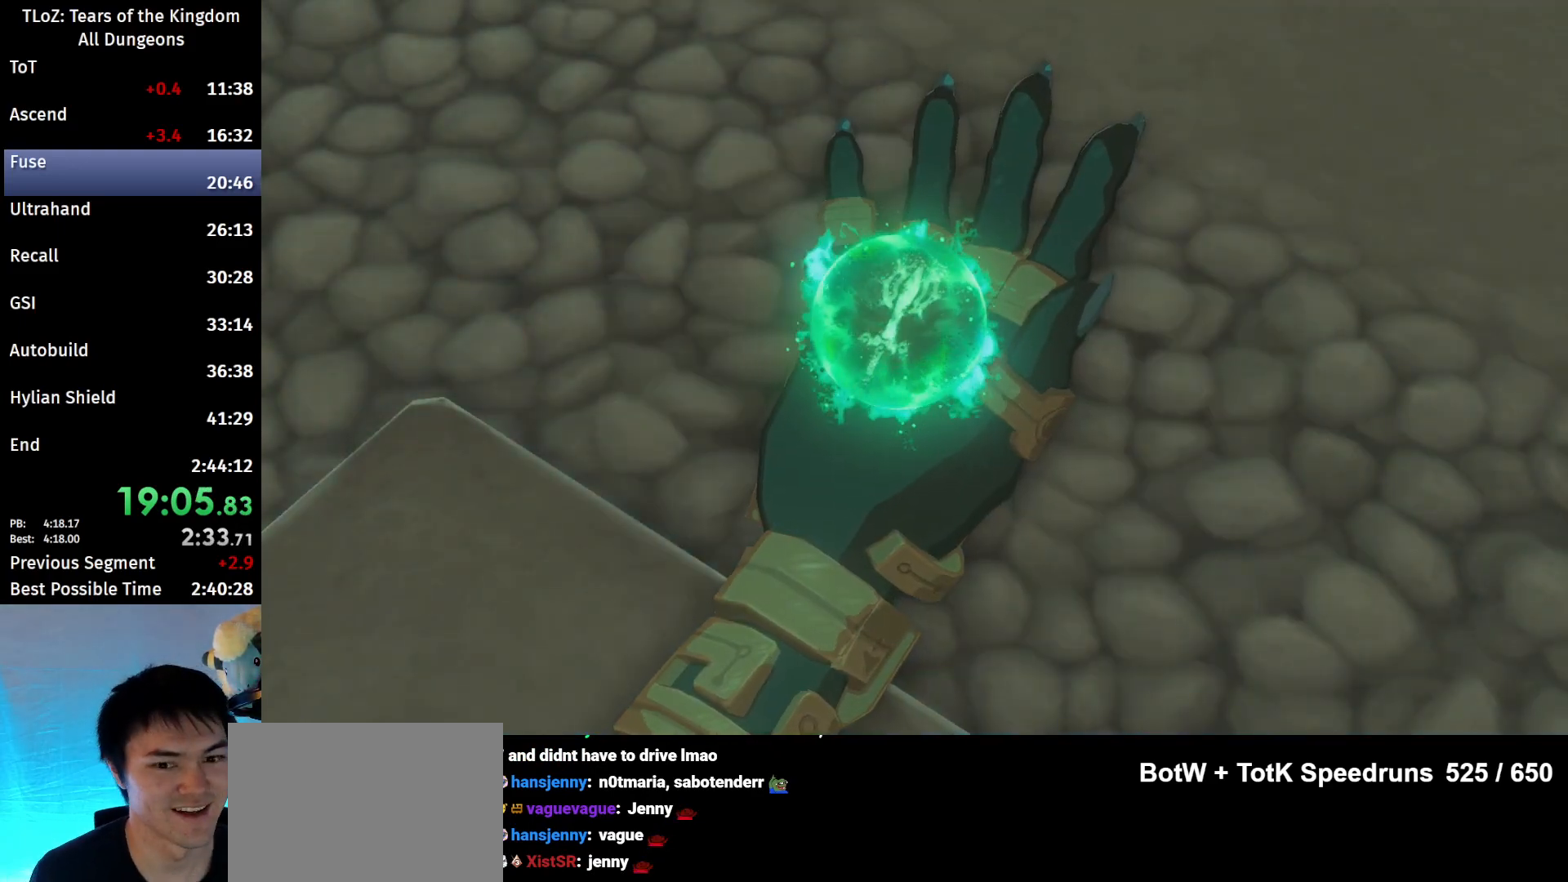
{"buttons": [], "left_stick": "center", "right_stick": "center", "events": [[167, "A", "down"], [167, "B", "down"], [200, "B", "up"], [233, "A", "up"], [300, "B", "down"], [367, "B", "up"]]}
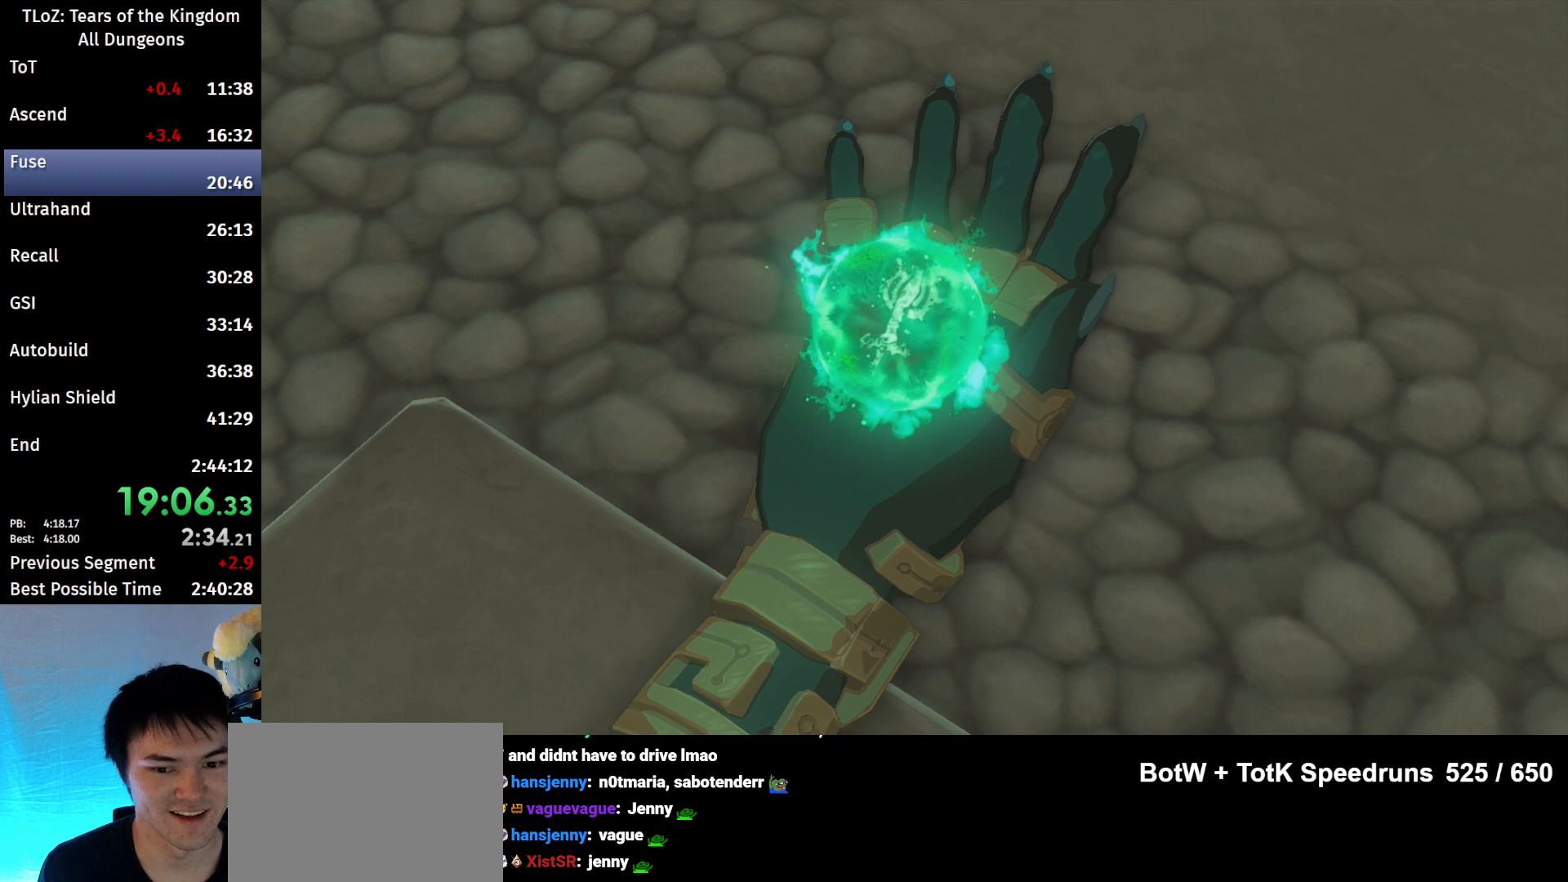
{"buttons": [], "left_stick": "center", "right_stick": "center", "events": []}
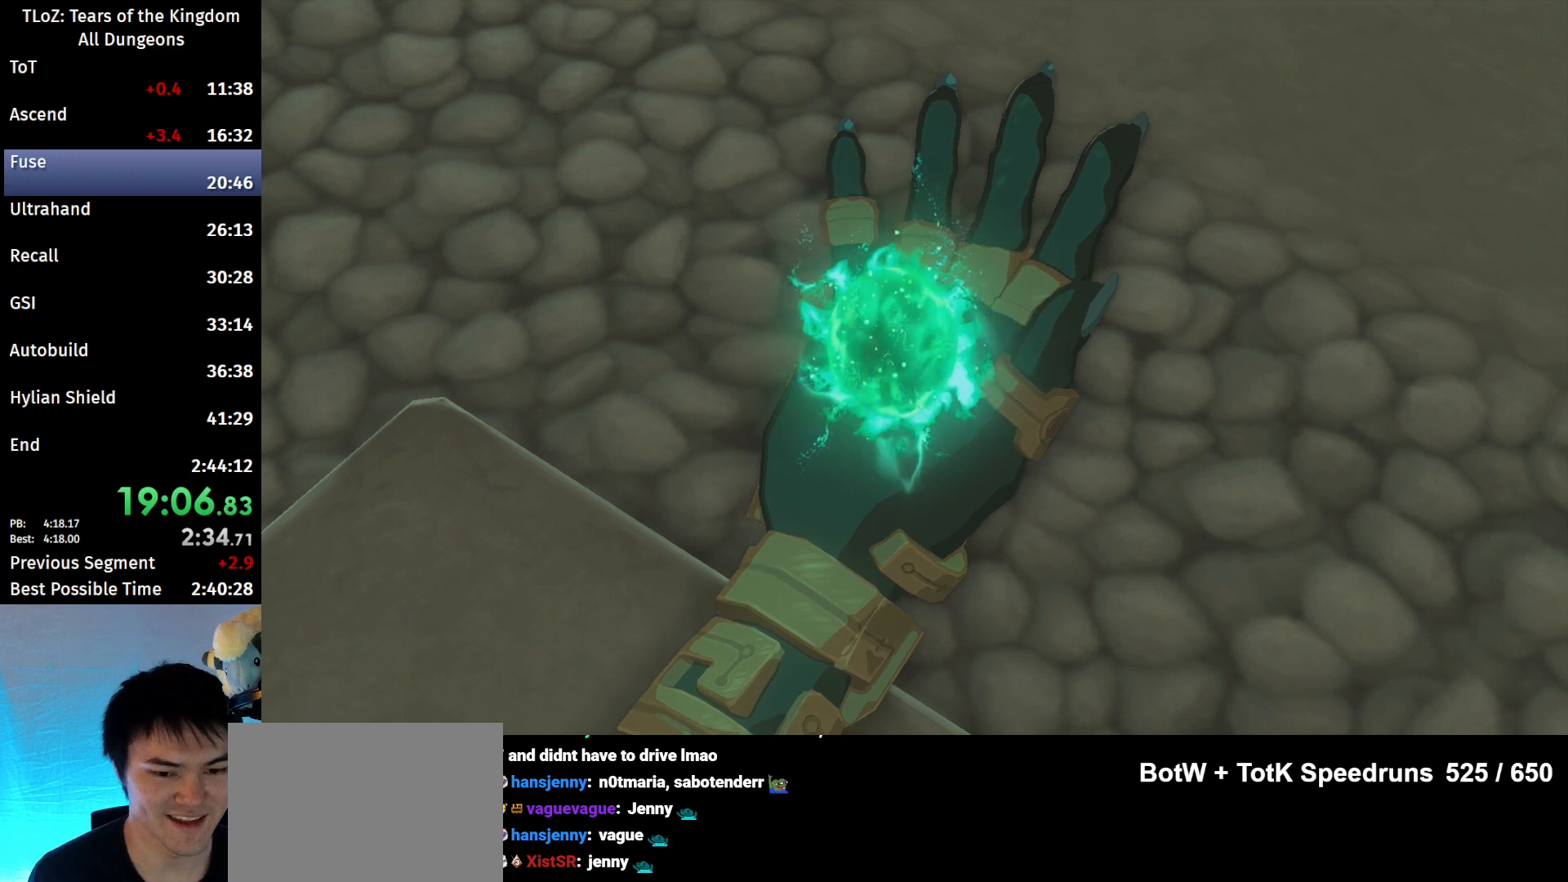
{"buttons": [], "left_stick": "center", "right_stick": "center", "events": []}
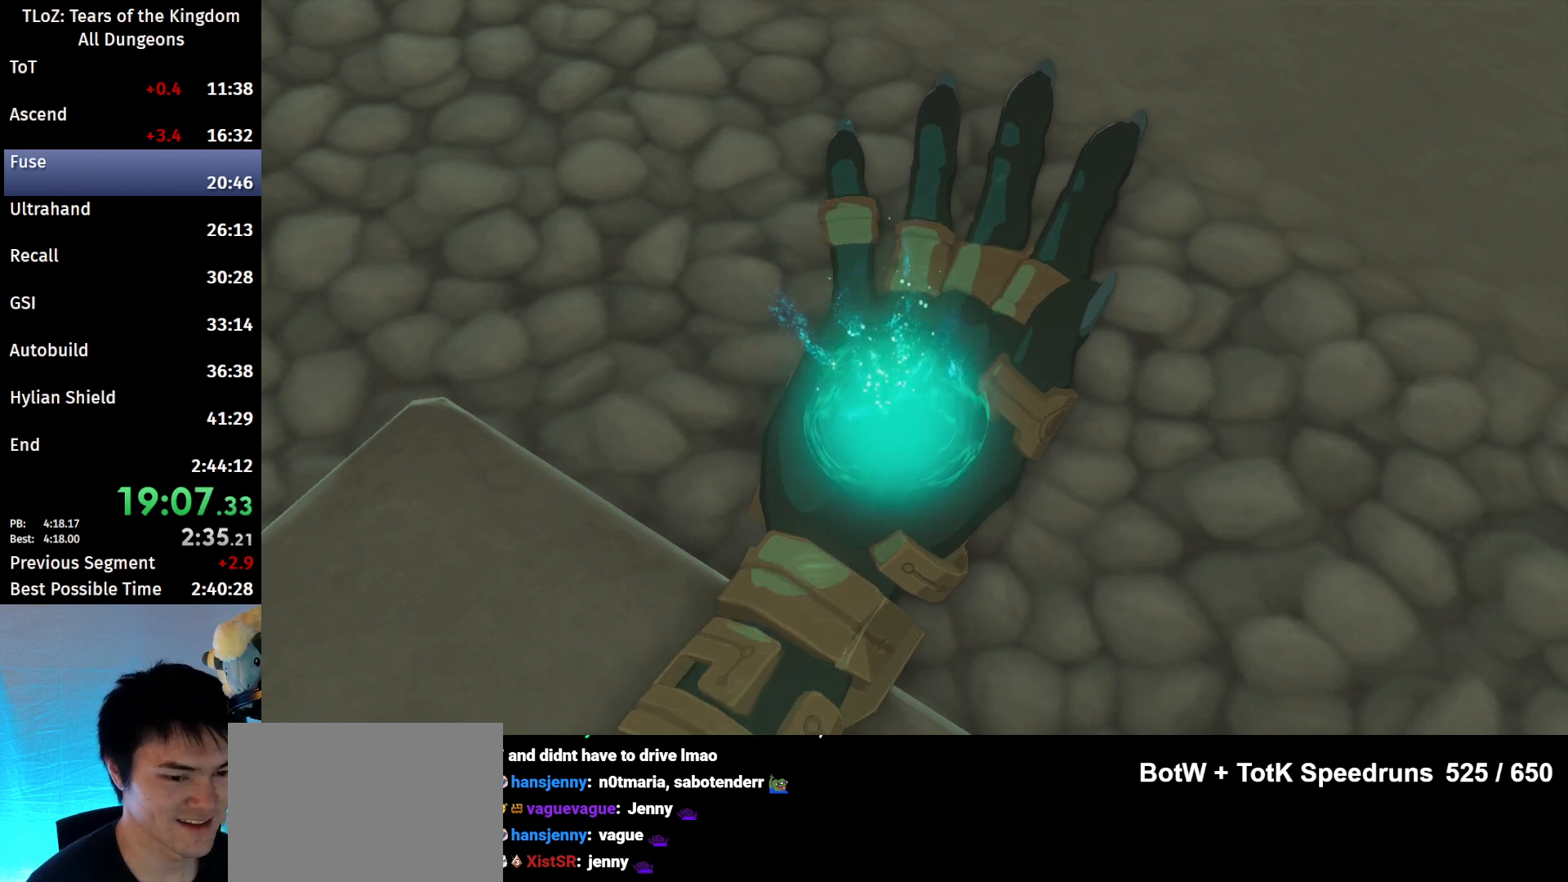
{"buttons": [], "left_stick": "center", "right_stick": "center", "events": []}
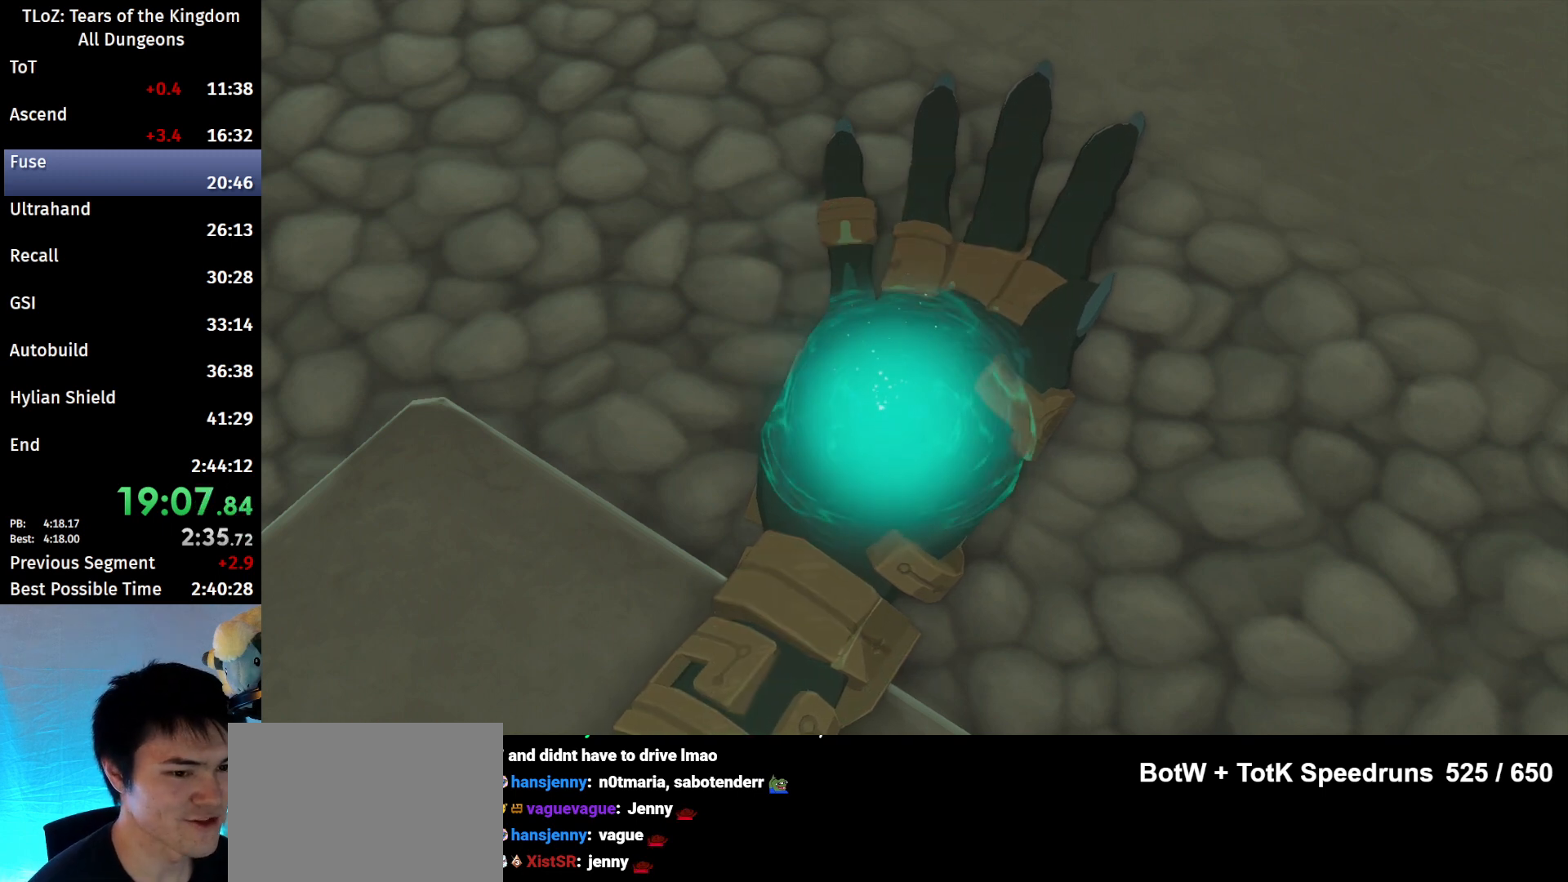
{"buttons": [], "left_stick": "center", "right_stick": "center", "events": []}
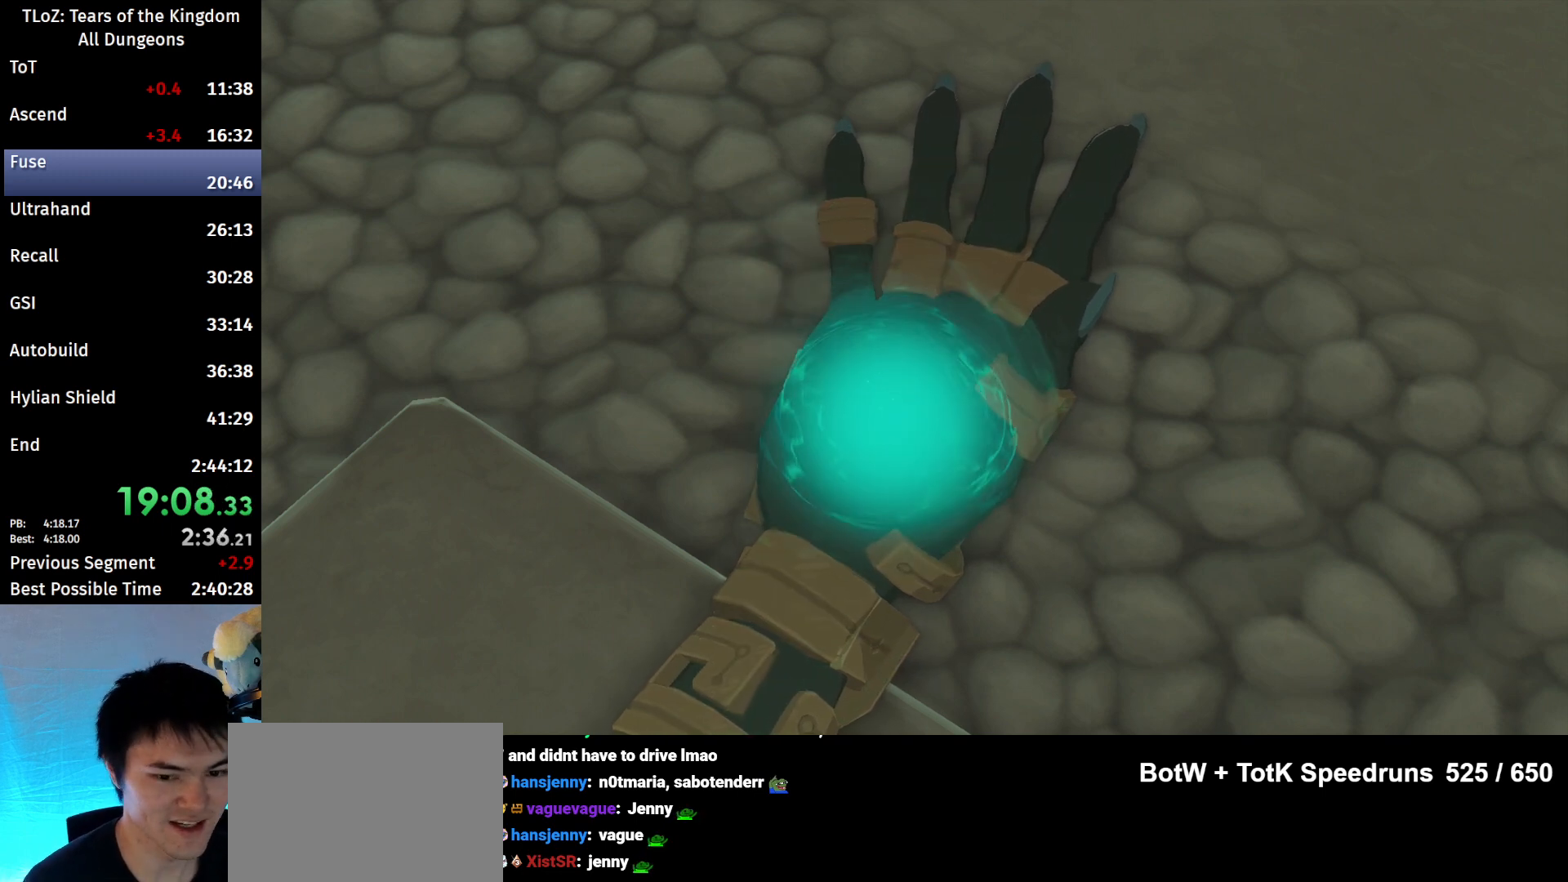
{"buttons": [], "left_stick": "center", "right_stick": "center", "events": []}
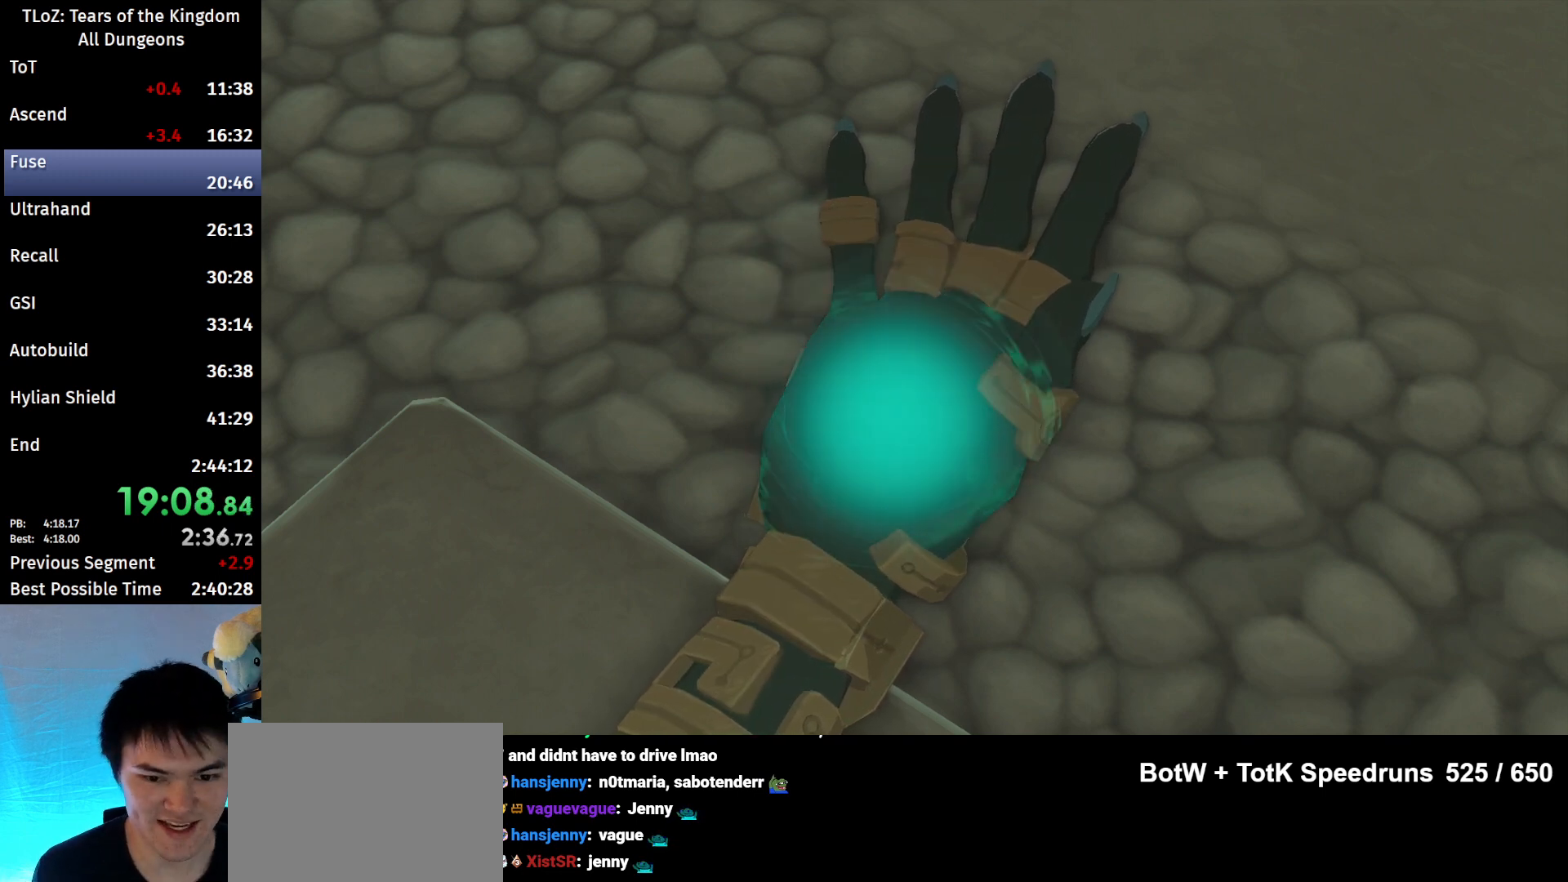
{"buttons": [], "left_stick": "center", "right_stick": "center", "events": []}
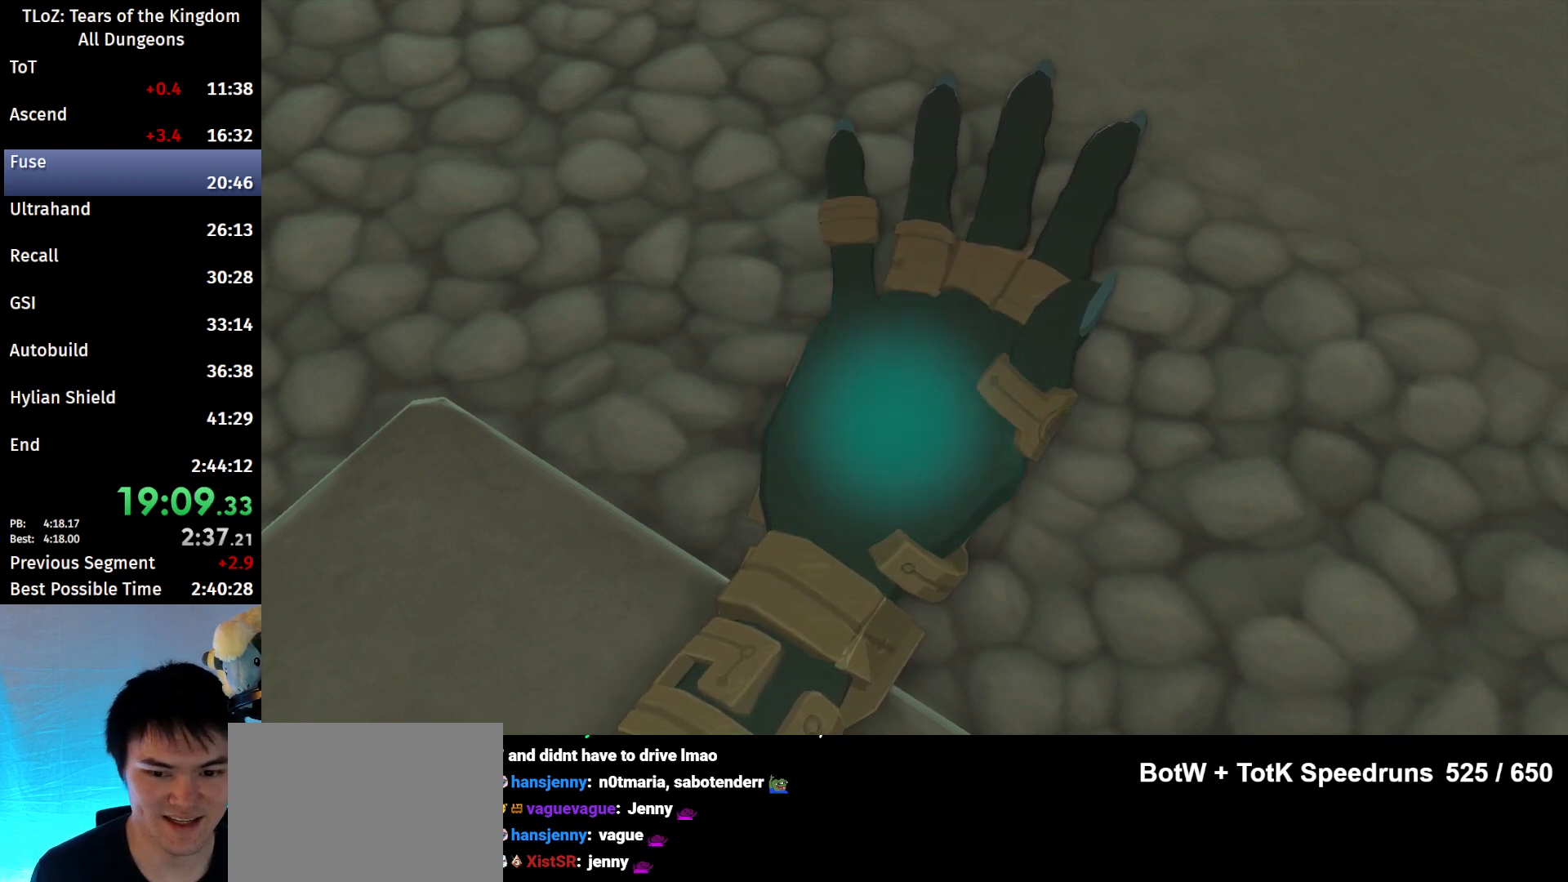
{"buttons": [], "left_stick": "center", "right_stick": "center", "events": [[233, "A", "down"], [233, "B", "down"], [300, "A", "up"], [333, "B", "up"], [433, "A", "down"], [433, "B", "down"], [467, "A", "up"], [467, "B", "up"]]}
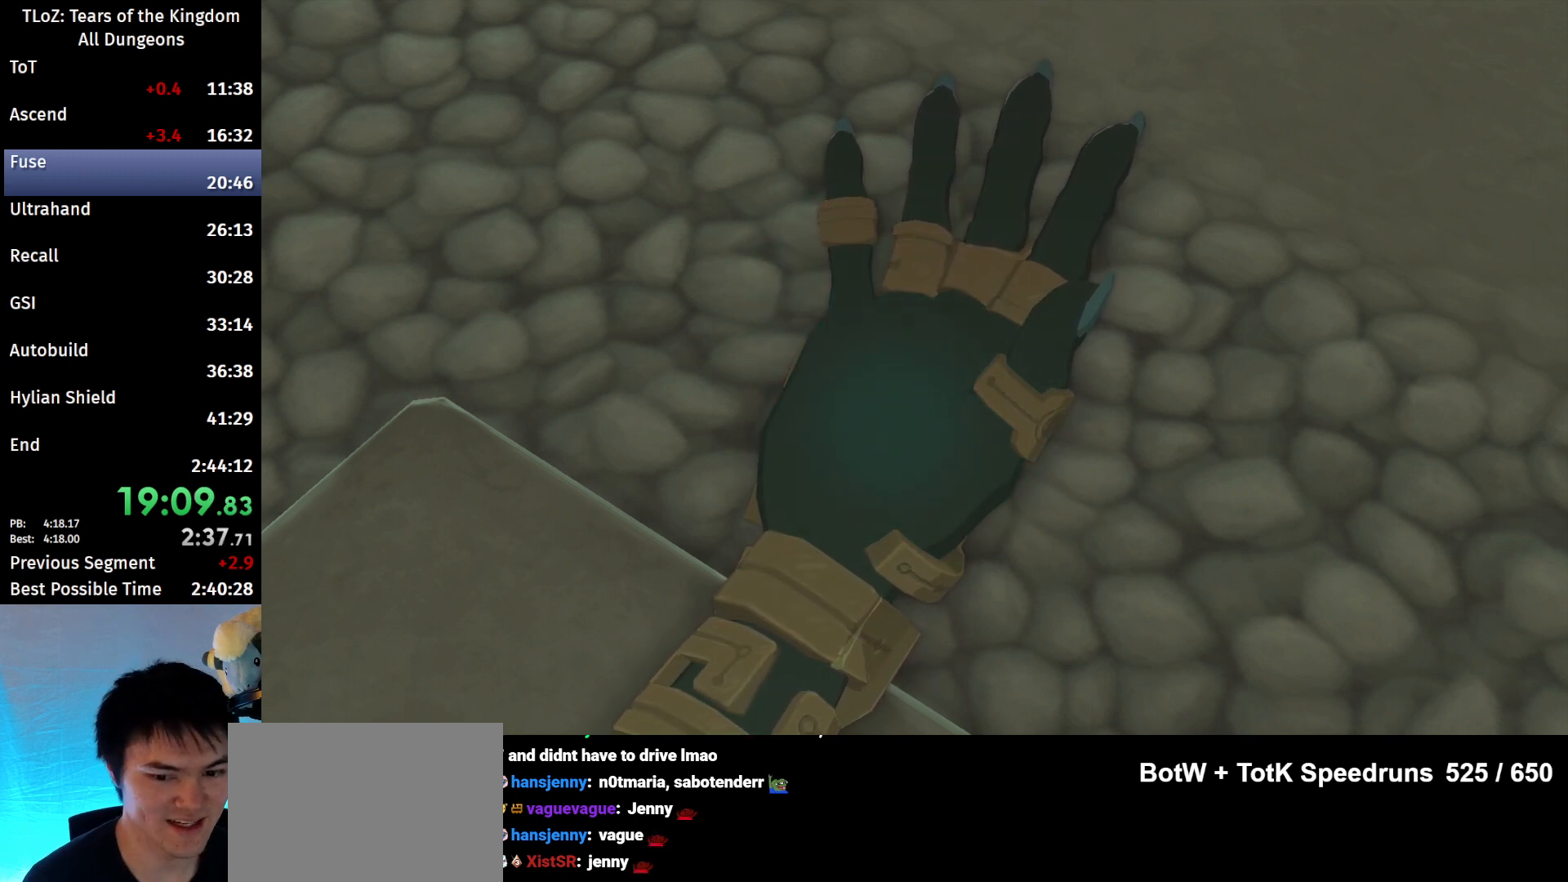
{"buttons": [], "left_stick": "center", "right_stick": "center", "events": [[67, "B", "down"], [100, "A", "down"], [133, "A", "up"], [167, "B", "up"], [233, "B", "down"], [267, "A", "down"], [300, "A", "up"], [333, "B", "up"], [433, "B", "down"], [467, "B", "up"]]}
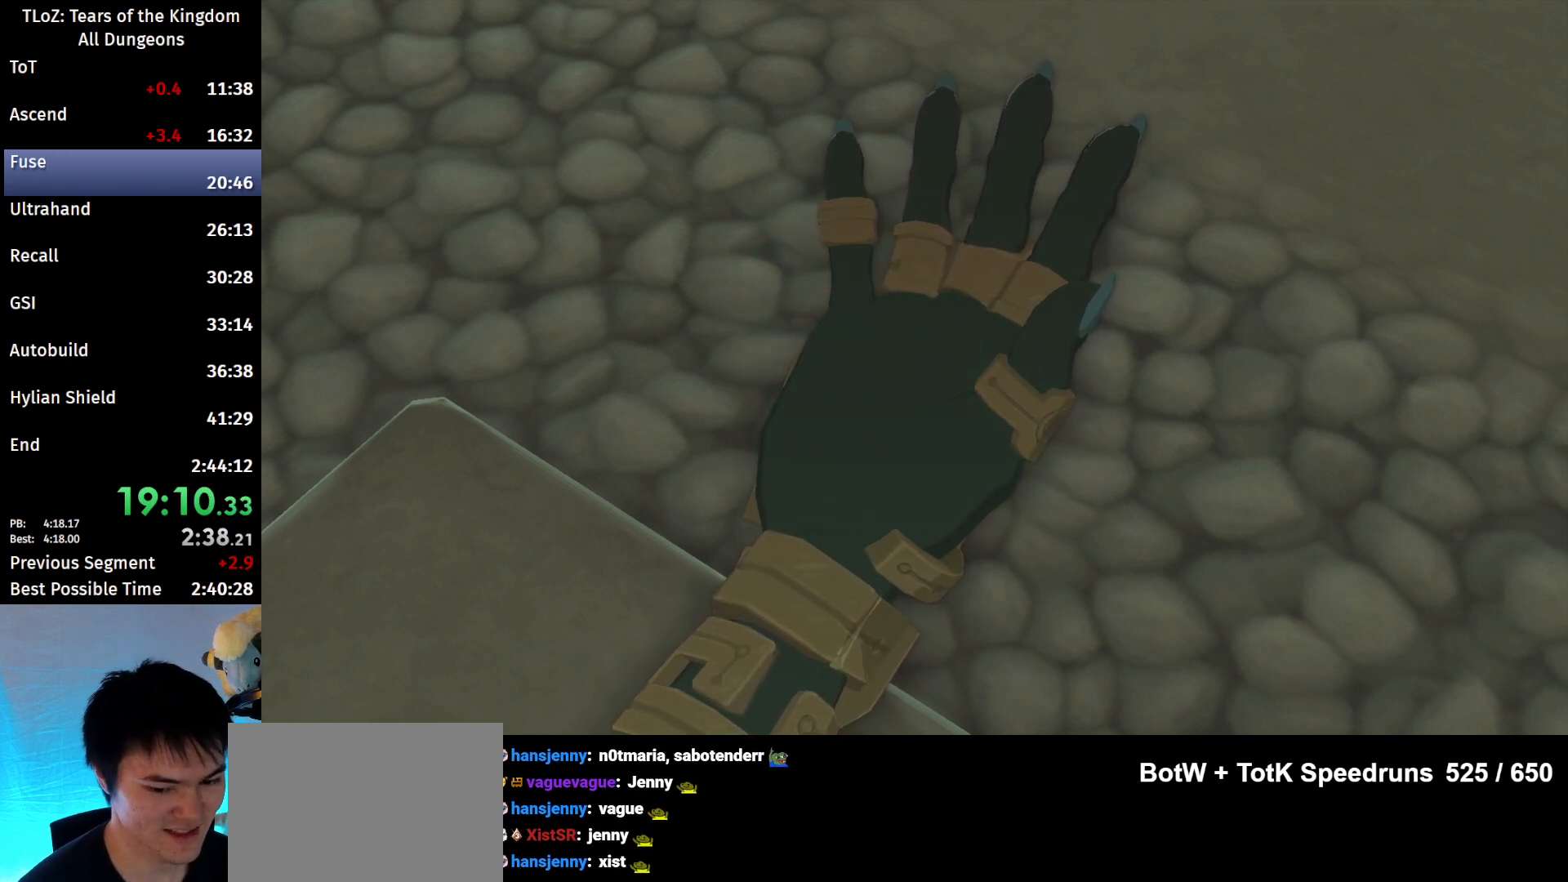
{"buttons": [], "left_stick": "center", "right_stick": "center", "events": [[100, "A", "down"], [100, "B", "down"], [133, "B", "up"], [167, "A", "up"]]}
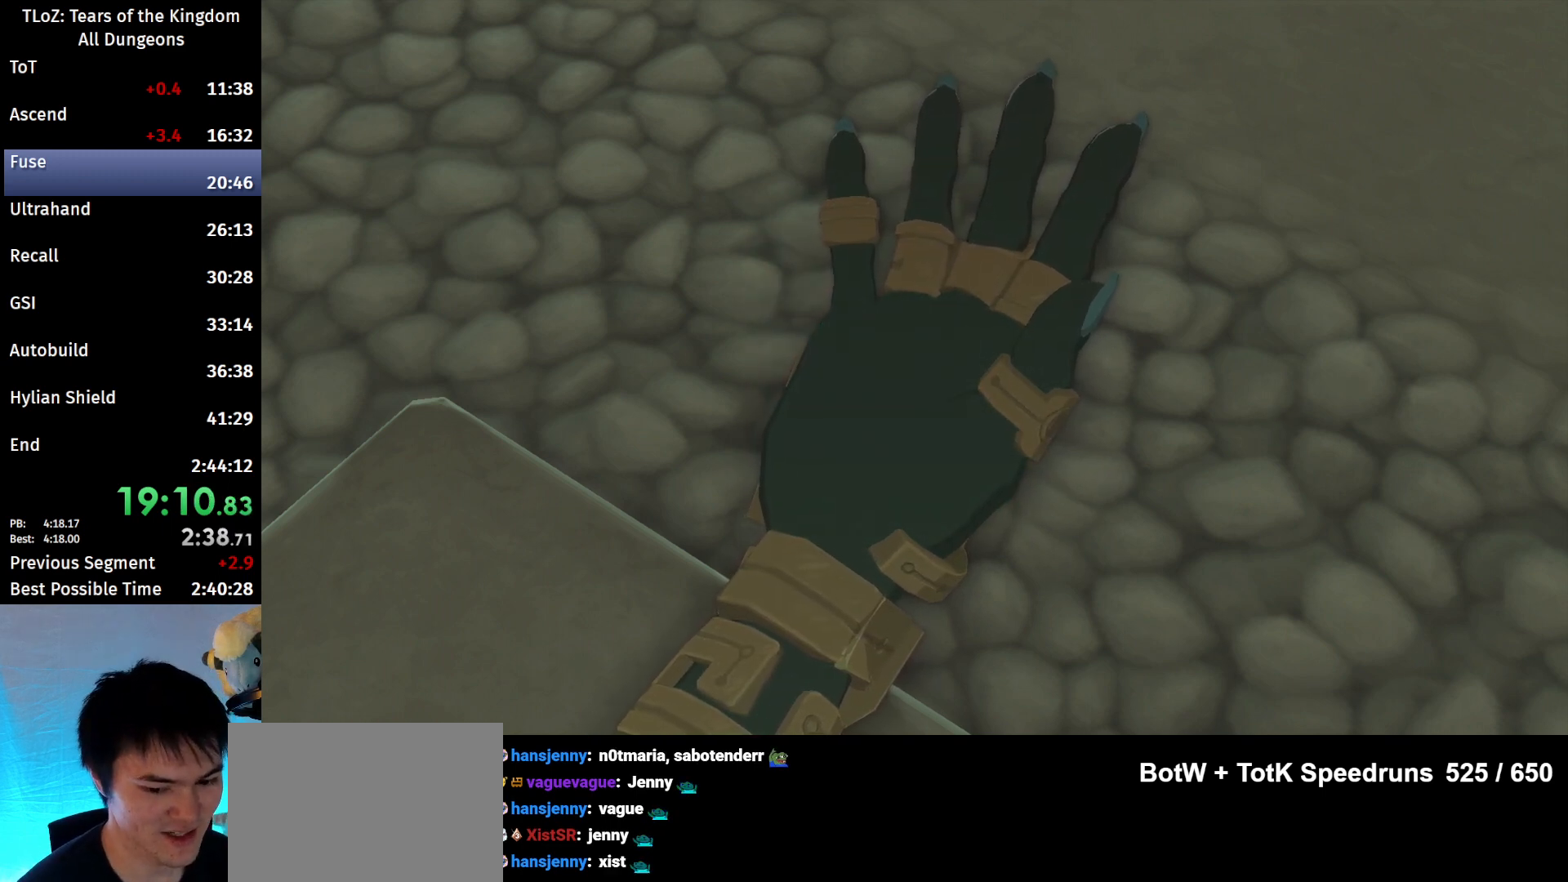
{"buttons": ["A", "B"], "left_stick": "center", "right_stick": "center", "events": [[267, "B", "down"], [300, "A", "down"], [367, "A", "up"], [367, "B", "up"], [500, "A", "down"], [500, "B", "down"]]}
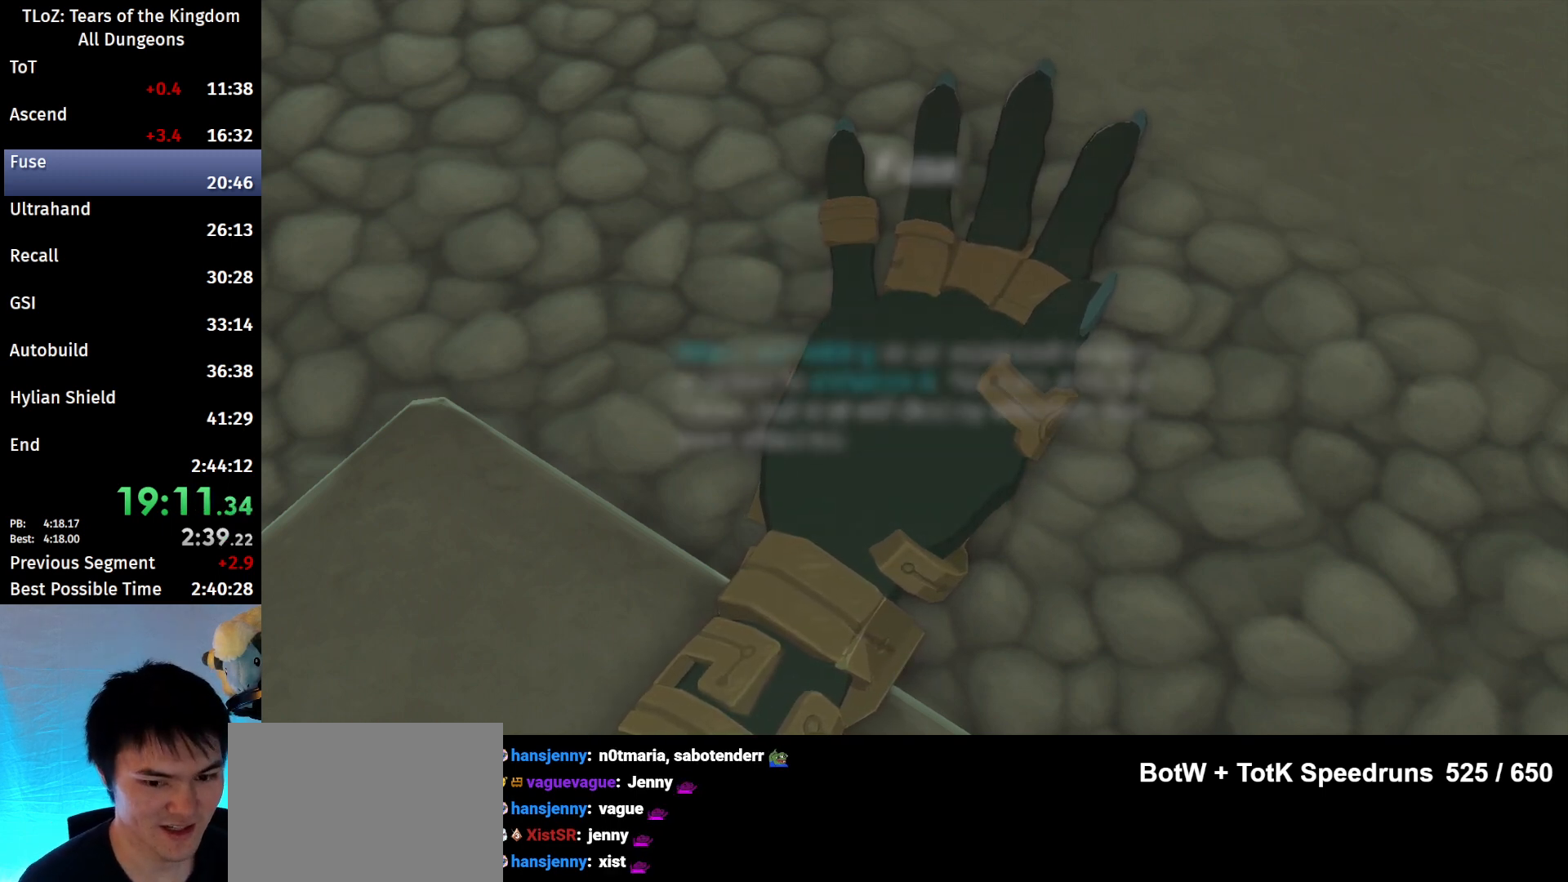
{"buttons": [], "left_stick": "center", "right_stick": "center", "events": [[33, "A", "up"], [67, "B", "up"], [133, "A", "down"], [133, "B", "down"], [167, "A", "up"], [200, "B", "up"], [267, "B", "down"], [400, "B", "up"], [467, "A", "down"], [467, "B", "down"], [500, "A", "up"], [500, "B", "up"]]}
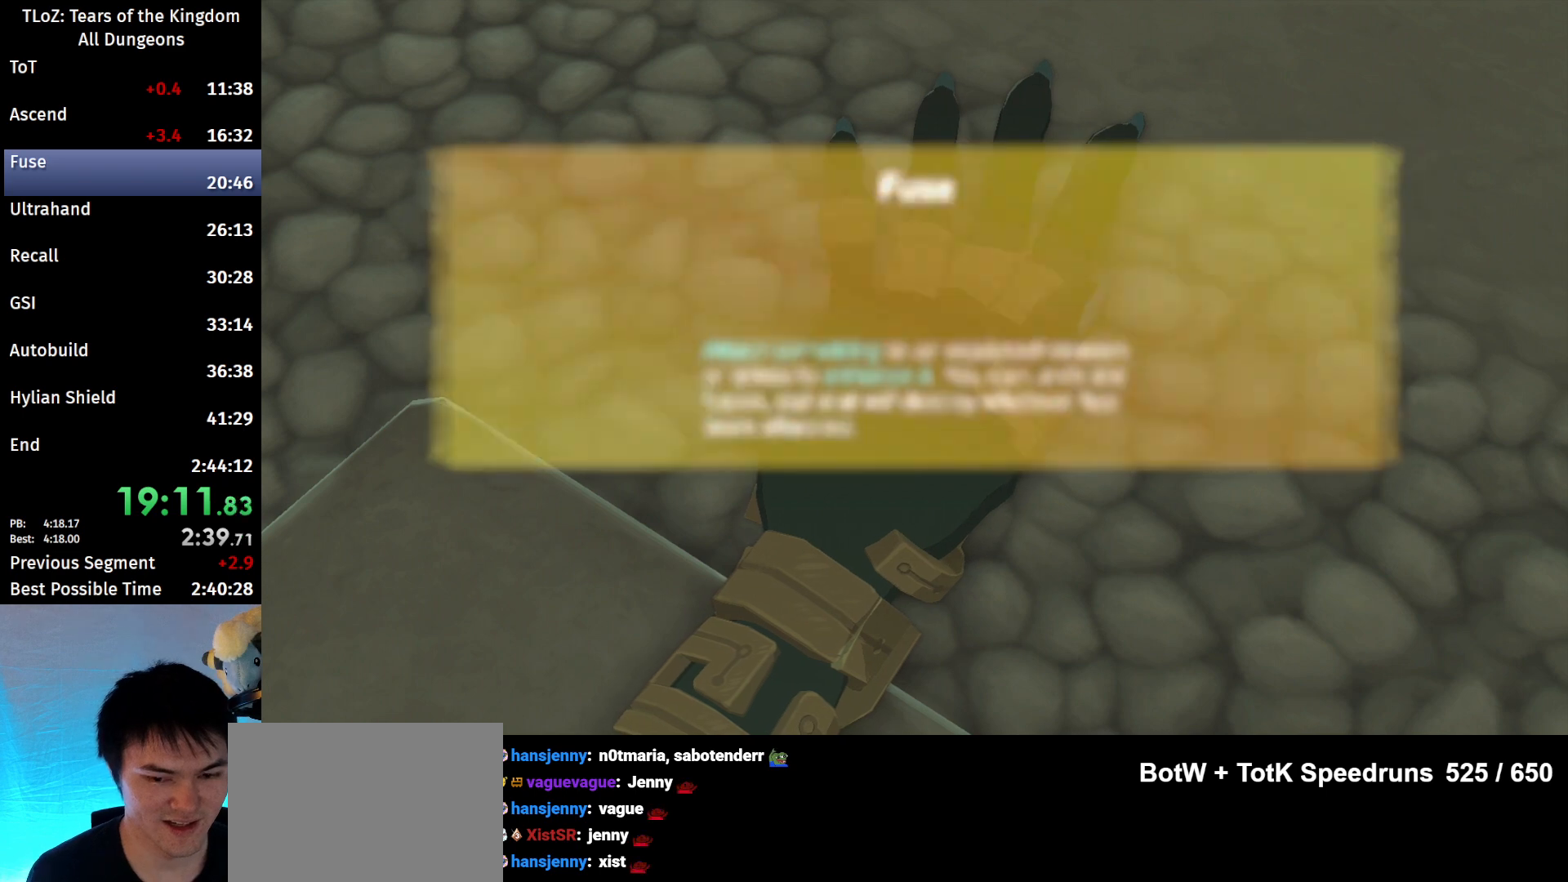
{"buttons": ["A", "B"], "left_stick": "center", "right_stick": "center", "events": [[133, "A", "down"], [133, "B", "down"], [167, "A", "up"], [167, "B", "up"], [300, "A", "down"], [300, "B", "down"], [333, "A", "up"], [333, "B", "up"], [467, "A", "down"], [467, "B", "down"]]}
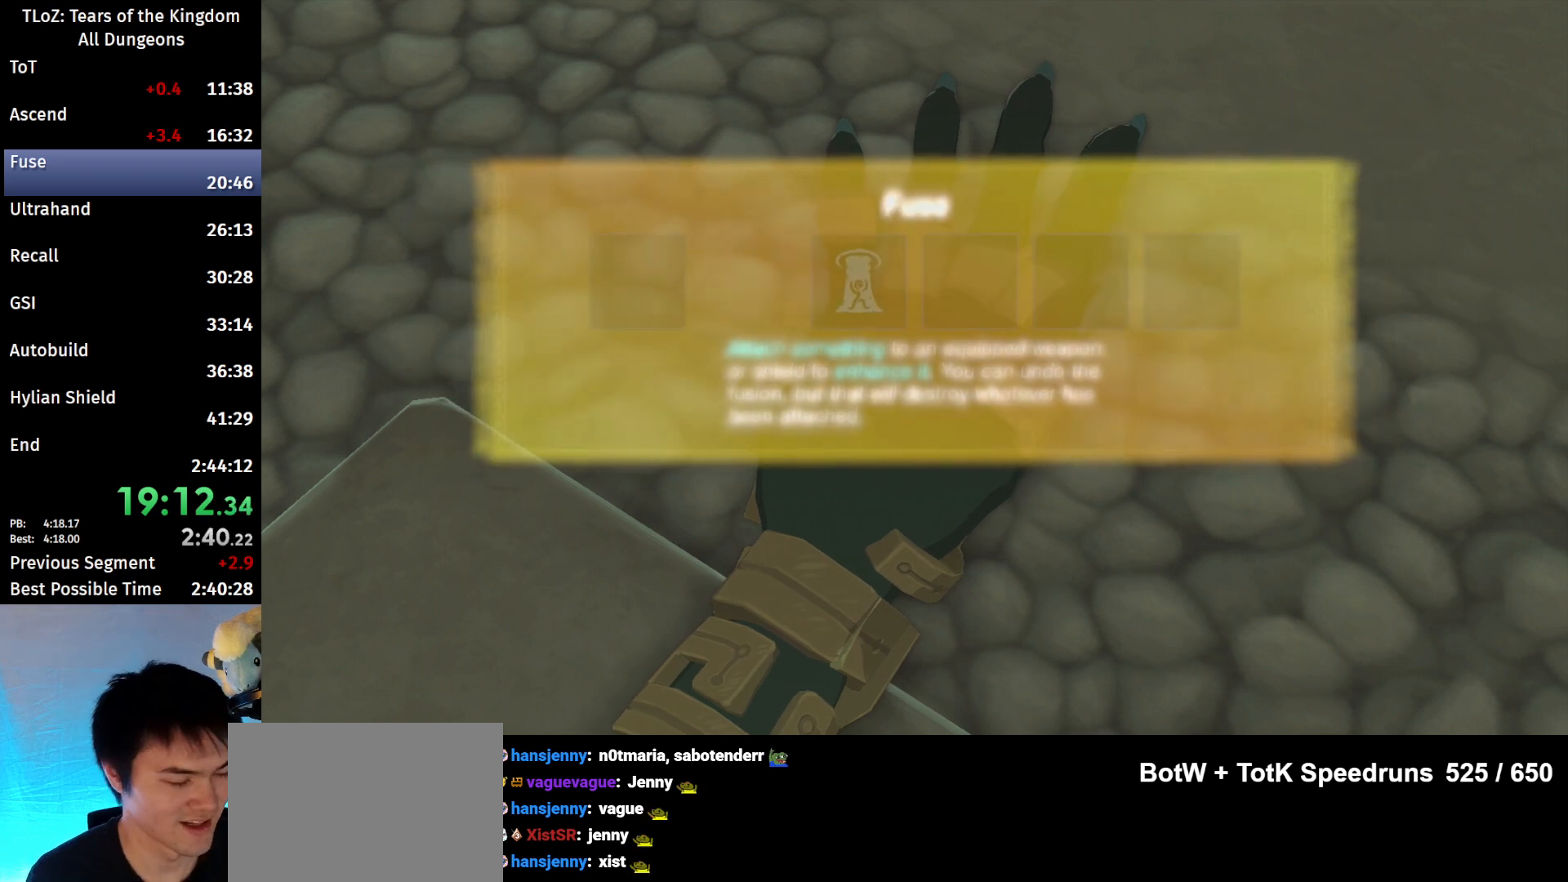
{"buttons": [], "left_stick": "center", "right_stick": "center", "events": [[33, "A", "up"], [33, "B", "up"], [100, "A", "down"], [100, "B", "down"], [167, "A", "up"], [167, "B", "up"], [300, "A", "down"], [300, "B", "down"], [333, "A", "up"], [333, "B", "up"], [433, "A", "down"], [433, "B", "down"], [467, "A", "up"], [500, "B", "up"]]}
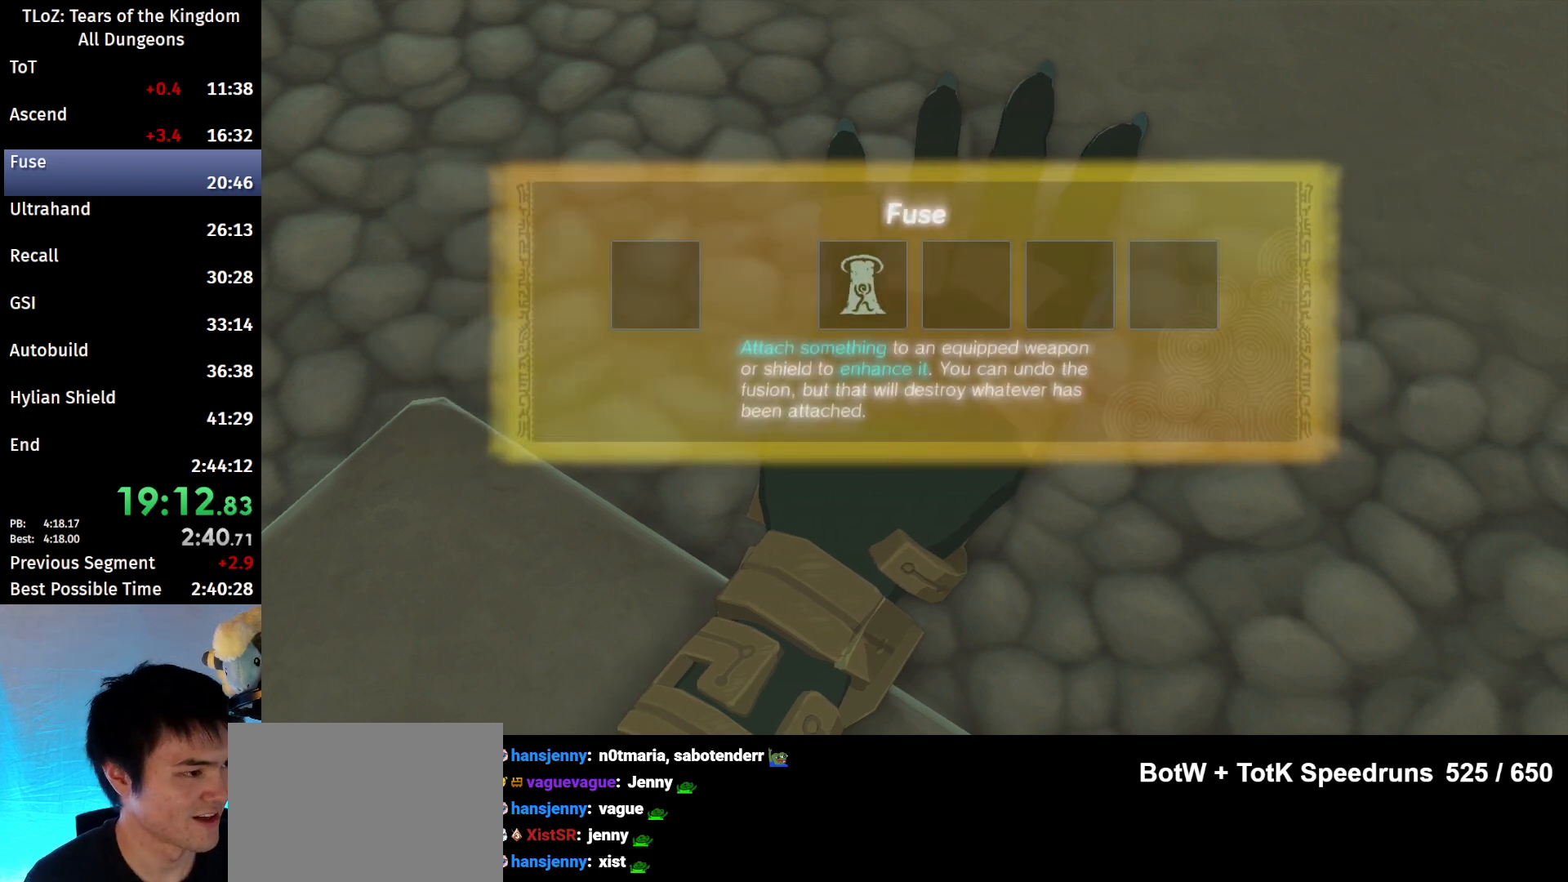
{"buttons": [], "left_stick": "center", "right_stick": "center", "events": [[67, "A", "down"], [67, "B", "down"], [133, "A", "up"], [133, "B", "up"], [200, "B", "down"], [233, "A", "down"], [267, "A", "up"], [267, "B", "up"], [333, "A", "down"], [333, "B", "down"], [433, "A", "up"], [433, "B", "up"], [467, "A", "down"], [467, "B", "down"], [500, "A", "up"], [500, "B", "up"]]}
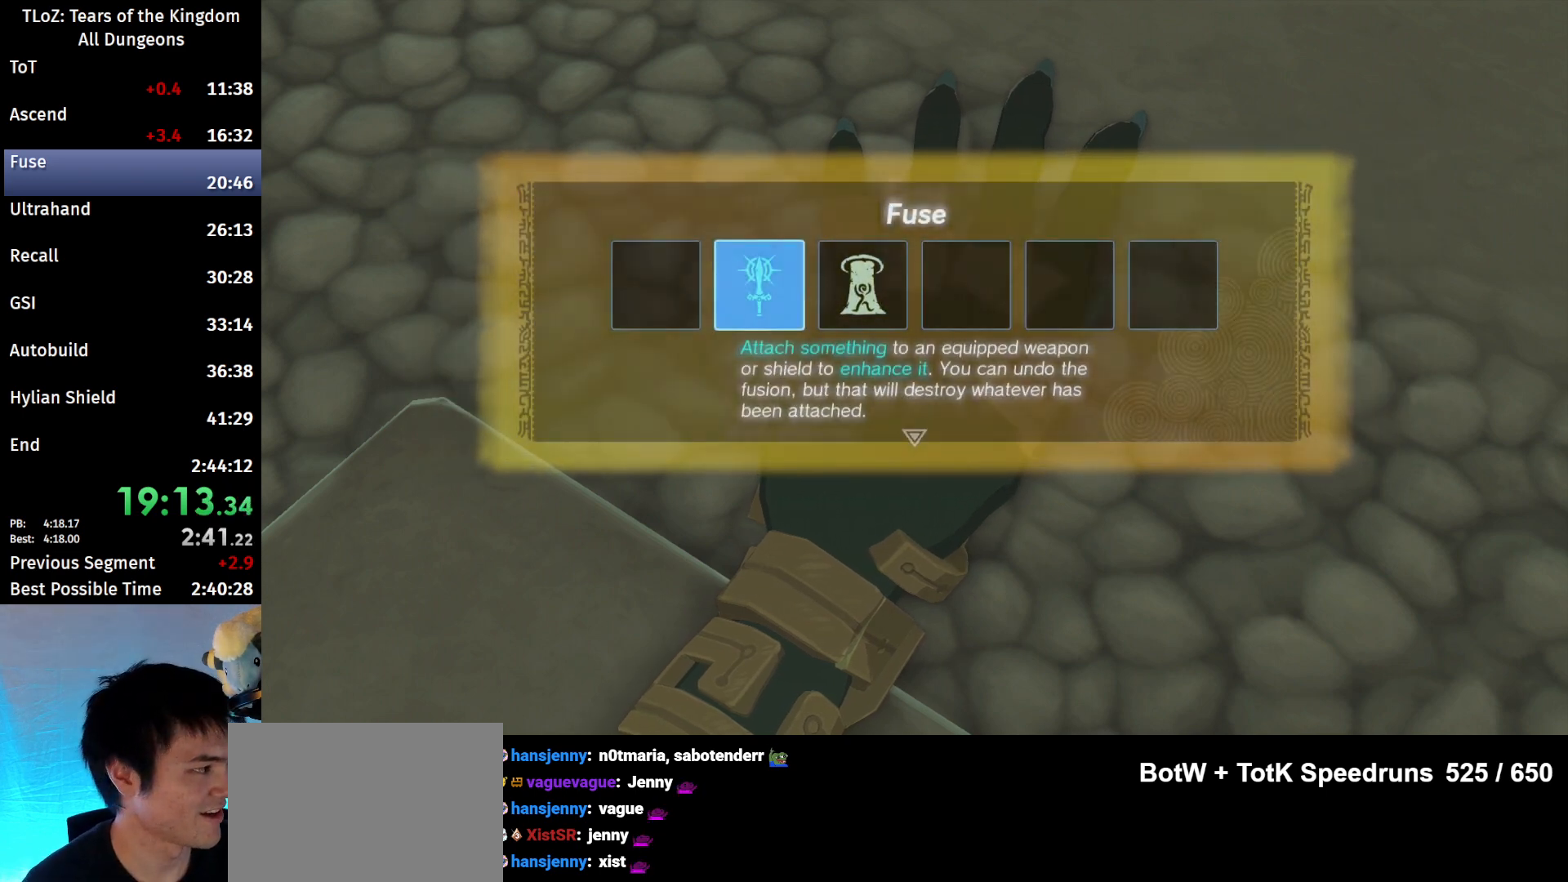
{"buttons": [], "left_stick": "center", "right_stick": "center", "events": [[133, "A", "down"], [133, "B", "down"], [167, "A", "up"], [167, "B", "up"], [200, "A", "down"], [200, "B", "down"], [300, "A", "up"], [300, "B", "up"], [333, "B", "down"], [367, "B", "up"], [467, "A", "down"], [467, "B", "down"], [500, "A", "up"], [500, "B", "up"]]}
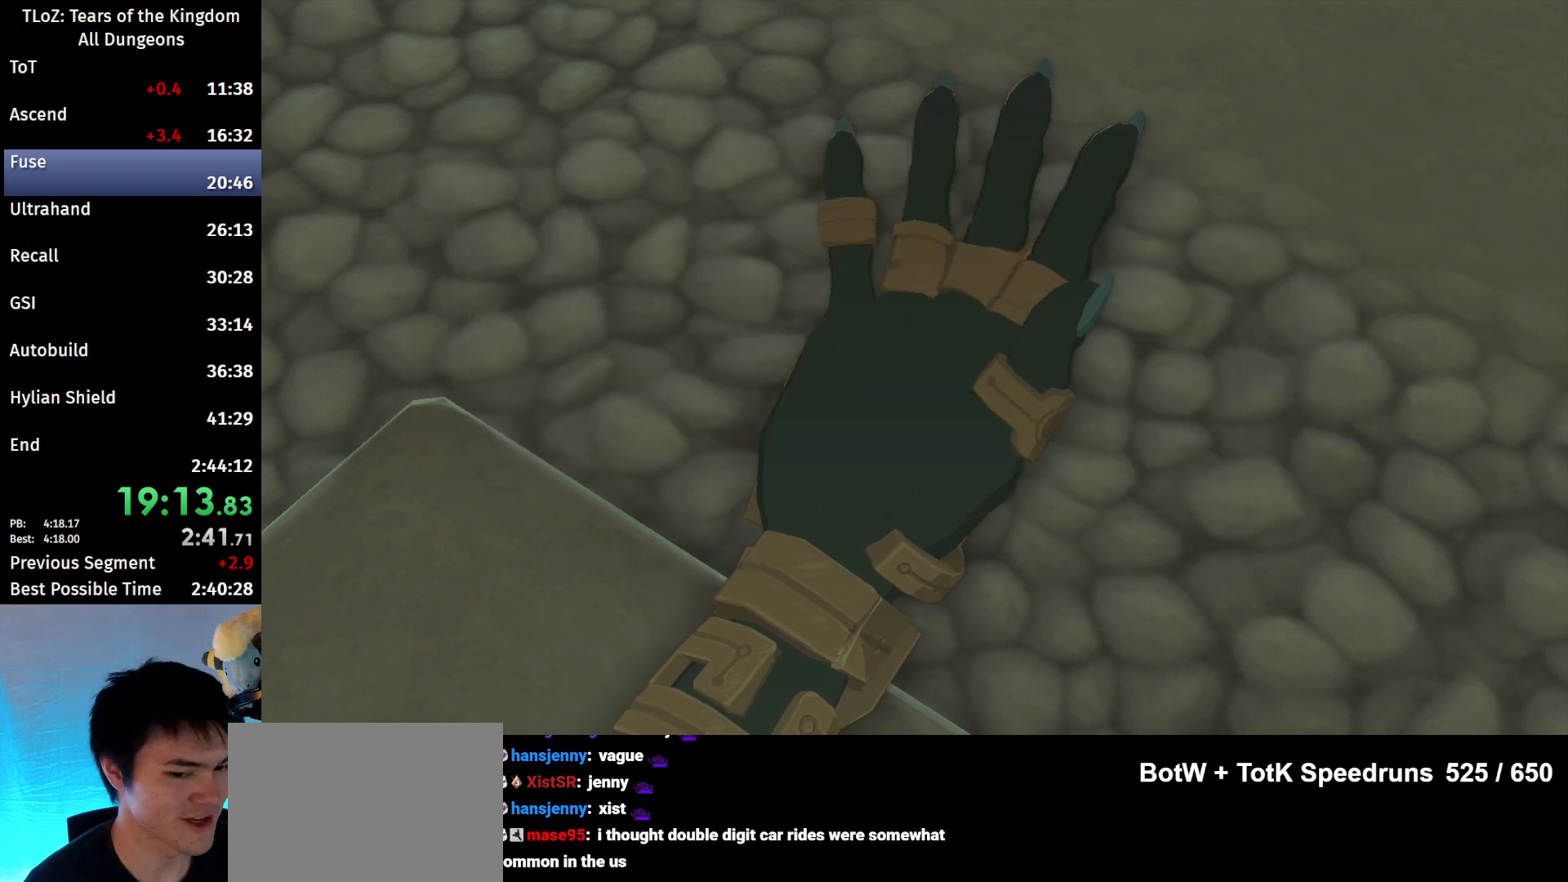
{"buttons": [], "left_stick": "center", "right_stick": "center", "events": [[67, "B", "down"], [133, "B", "up"], [200, "A", "down"], [200, "B", "down"], [233, "A", "up"], [233, "B", "up"], [300, "A", "down"], [300, "B", "down"], [367, "A", "up"], [367, "B", "up"], [400, "A", "down"], [400, "B", "down"], [467, "A", "up"], [467, "B", "up"]]}
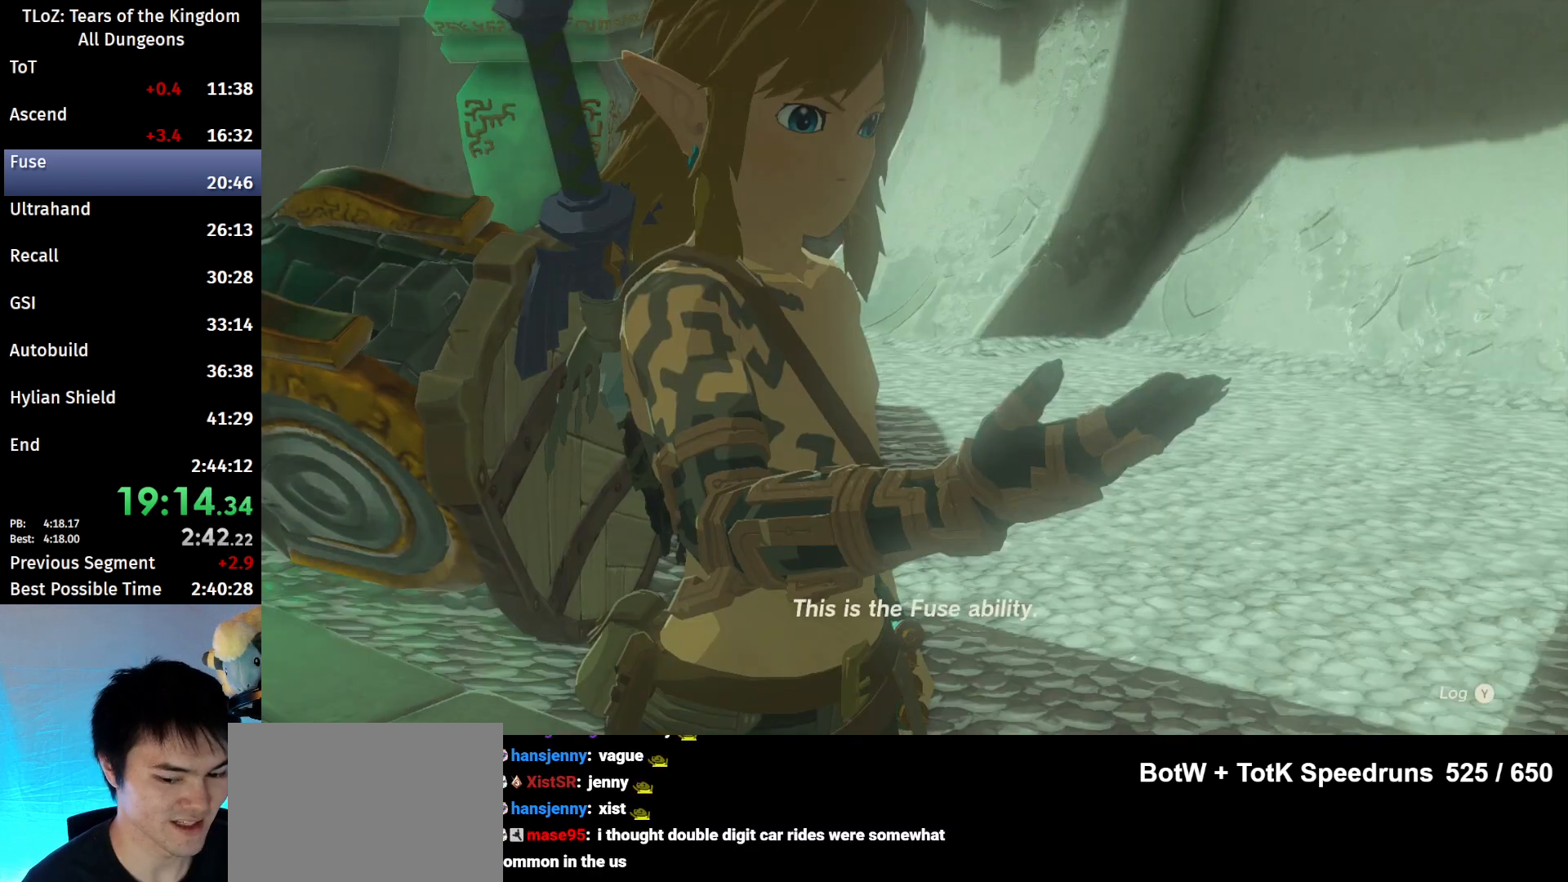
{"buttons": ["B"], "left_stick": "center", "right_stick": "center", "events": [[33, "A", "down"], [33, "B", "down"], [100, "A", "up"], [100, "B", "up"], [133, "B", "down"], [167, "A", "down"], [333, "A", "up"], [333, "B", "up"], [367, "B", "down"], [400, "A", "down"], [433, "A", "up"], [433, "B", "up"], [500, "B", "down"]]}
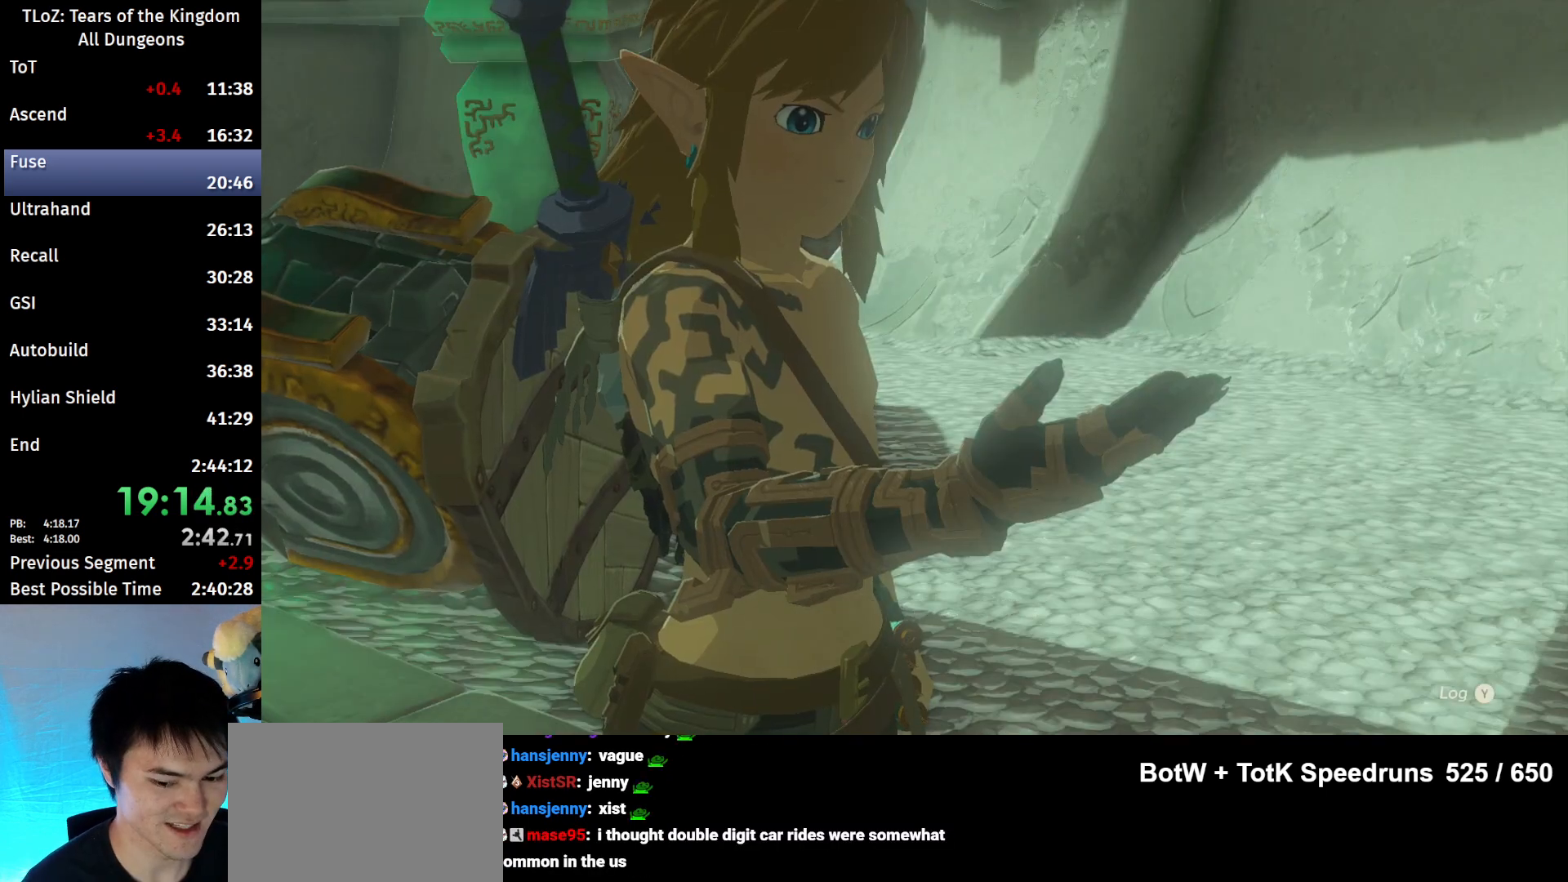
{"buttons": ["A", "B"], "left_stick": "center", "right_stick": "center", "events": [[33, "A", "down"], [67, "A", "up"], [67, "B", "up"], [133, "A", "down"], [133, "B", "down"], [167, "A", "up"], [167, "B", "up"], [367, "A", "down"], [367, "B", "down"], [400, "A", "up"], [400, "B", "up"], [500, "A", "down"], [500, "B", "down"]]}
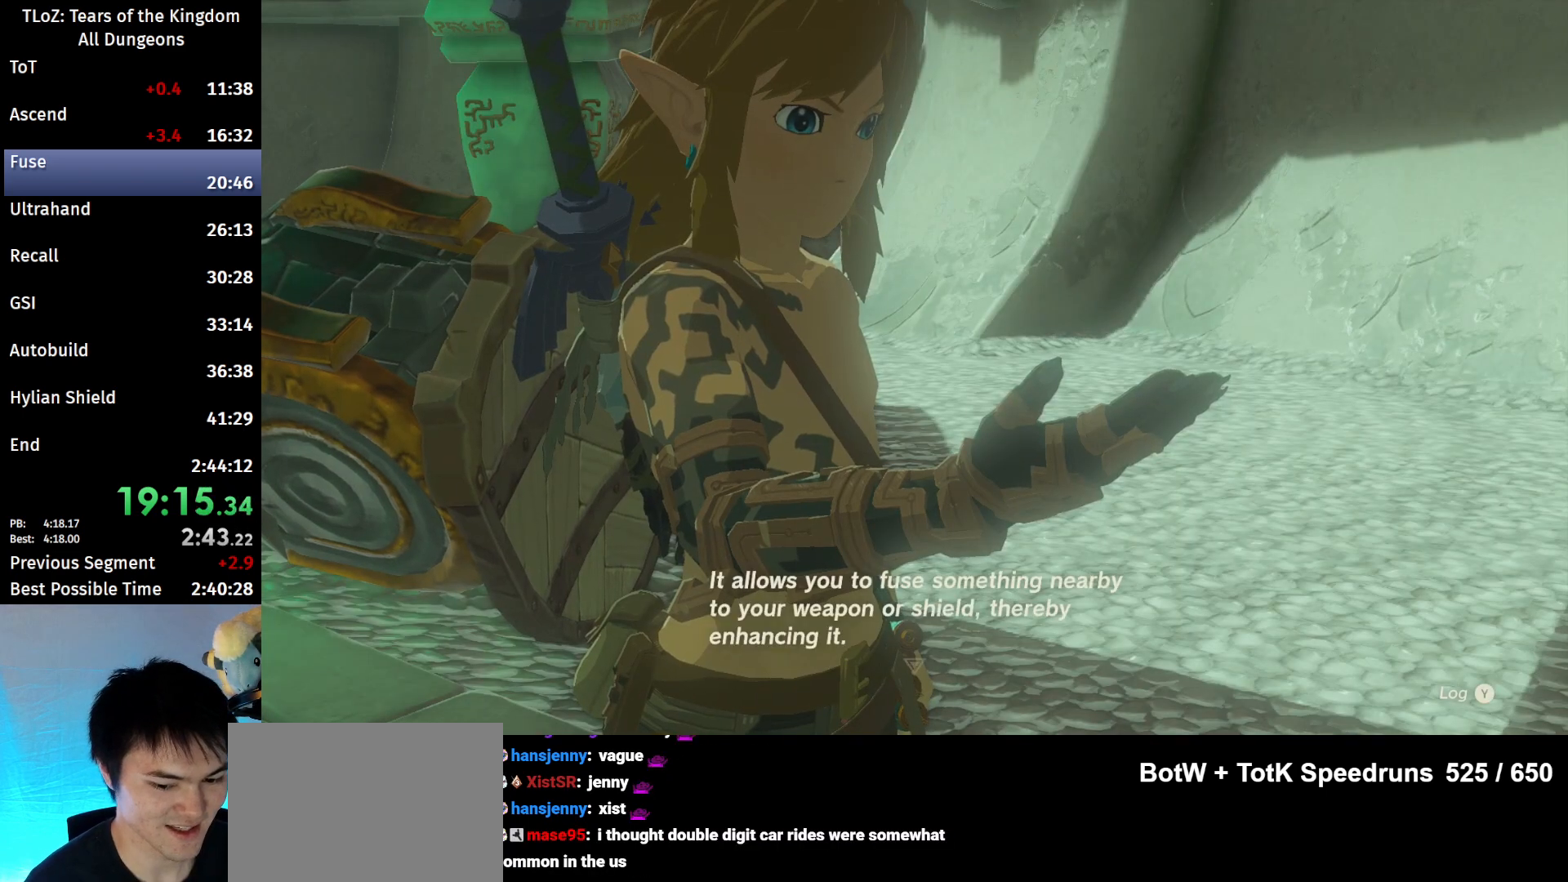
{"buttons": [], "left_stick": "center", "right_stick": "center", "events": [[33, "A", "up"], [33, "B", "up"], [67, "B", "down"], [100, "A", "down"], [133, "A", "up"], [133, "B", "up"], [200, "A", "down"], [200, "B", "down"], [400, "A", "up"], [400, "B", "up"], [433, "A", "down"], [433, "B", "down"], [500, "A", "up"], [500, "B", "up"]]}
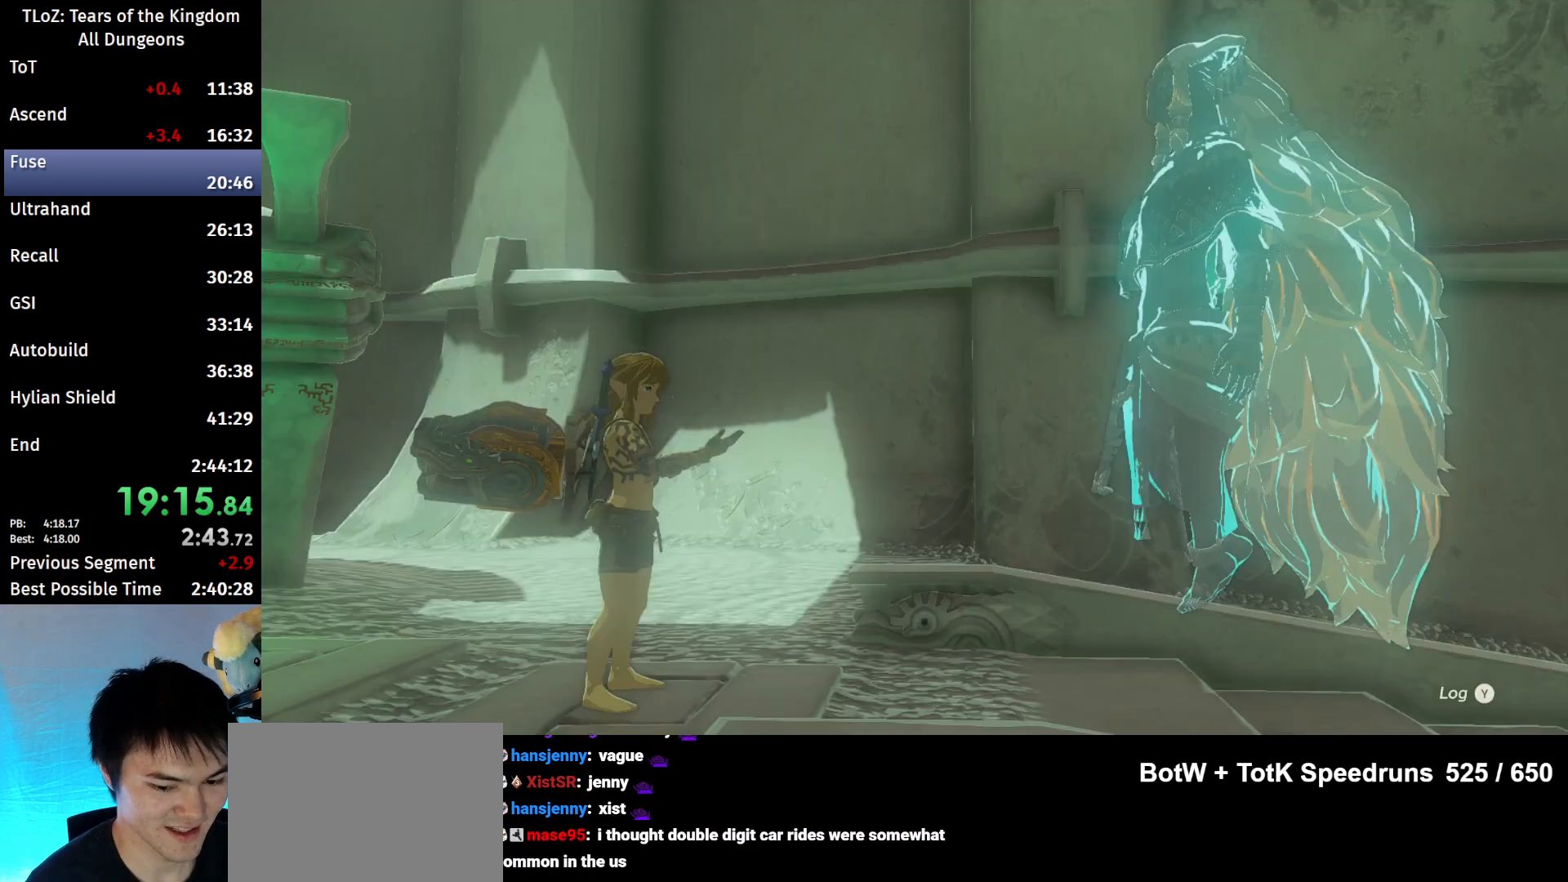
{"buttons": ["A", "B"], "left_stick": "center", "right_stick": "center", "events": [[33, "B", "down"], [67, "A", "down"], [100, "A", "up"], [100, "B", "up"], [133, "B", "down"], [167, "A", "down"], [233, "A", "up"], [233, "B", "up"], [267, "A", "down"], [267, "B", "down"], [333, "A", "up"], [333, "B", "up"], [400, "A", "down"], [400, "B", "down"], [433, "A", "up"], [433, "B", "up"], [500, "A", "down"], [500, "B", "down"]]}
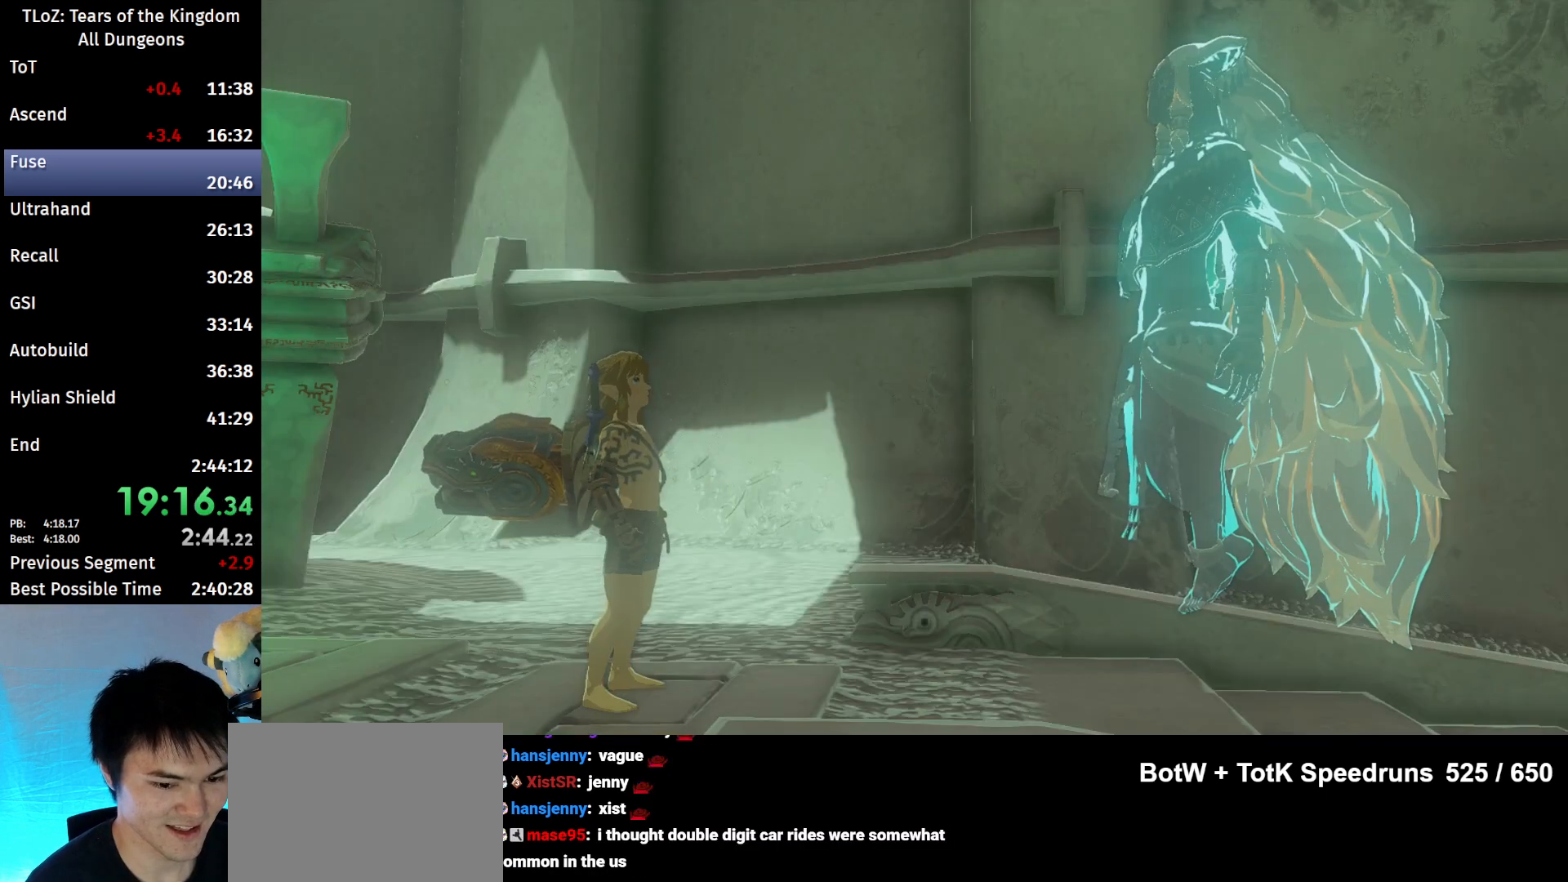
{"buttons": ["A", "B"], "left_stick": "center", "right_stick": "center", "events": [[33, "A", "up"], [67, "B", "up"], [133, "A", "down"], [133, "B", "down"], [167, "A", "up"], [167, "B", "up"], [233, "A", "down"], [233, "B", "down"], [300, "A", "up"], [333, "B", "up"], [367, "A", "down"], [367, "B", "down"]]}
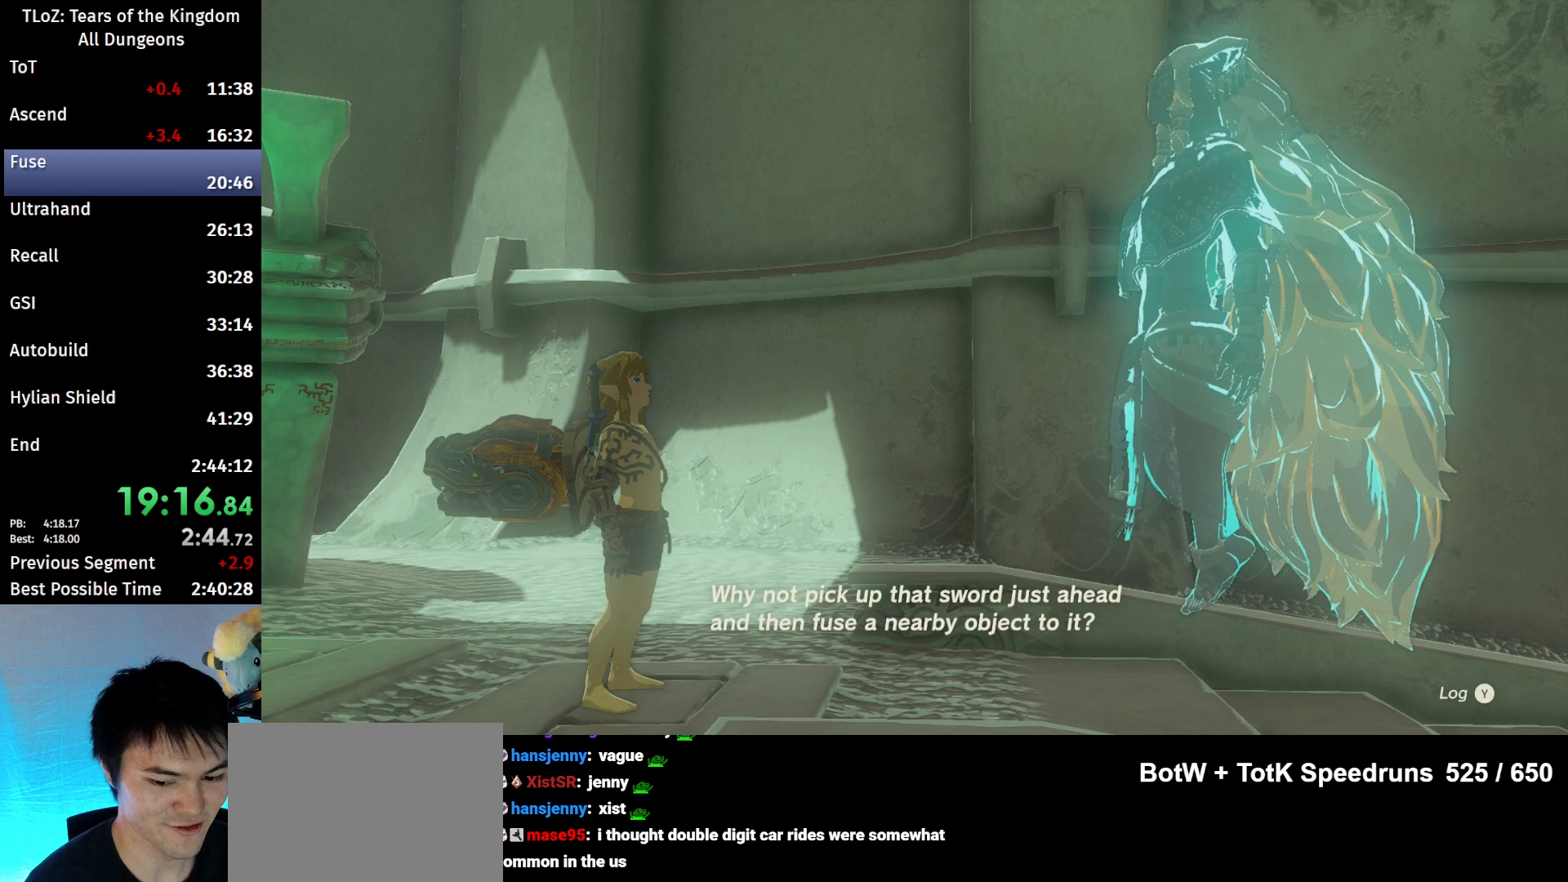
{"buttons": ["A", "B"], "left_stick": "center", "right_stick": "center", "events": [[33, "A", "up"], [33, "B", "up"], [100, "A", "down"], [100, "B", "down"], [167, "A", "up"], [167, "B", "up"], [300, "B", "down"], [333, "B", "up"], [400, "B", "down"], [433, "B", "up"], [467, "B", "down"], [500, "A", "down"]]}
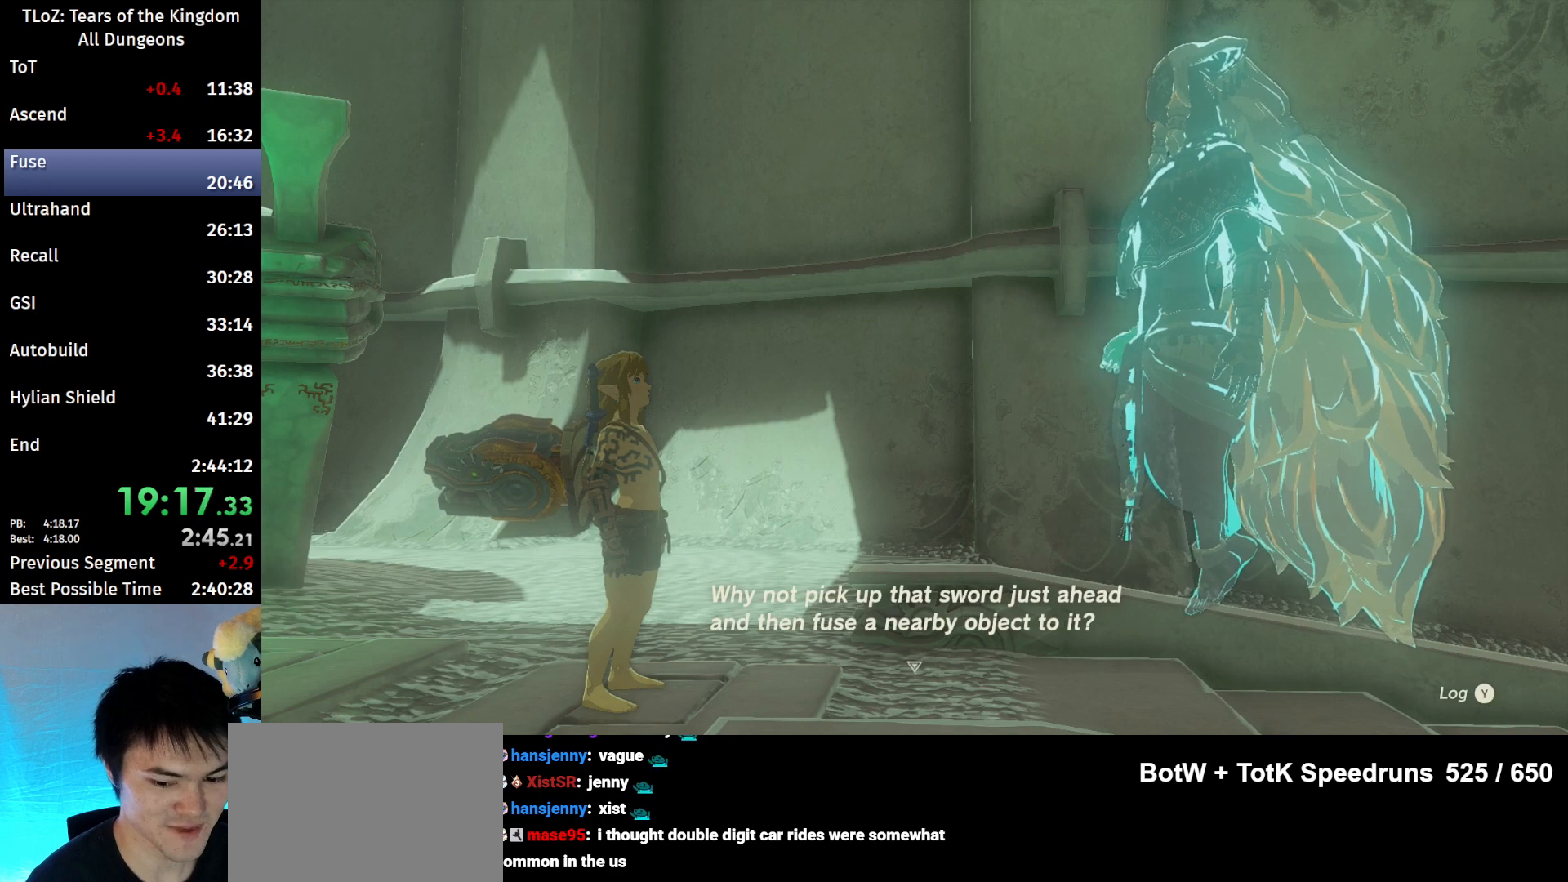
{"buttons": [], "left_stick": "center", "right_stick": "center", "events": [[33, "A", "up"], [33, "B", "up"], [67, "A", "down"], [67, "B", "down"], [133, "A", "up"], [133, "B", "up"], [200, "A", "down"], [200, "B", "down"], [233, "A", "up"], [233, "B", "up"], [300, "B", "down"], [333, "A", "down"], [367, "A", "up"], [367, "B", "up"], [433, "A", "down"], [433, "B", "down"], [467, "A", "up"], [467, "B", "up"]]}
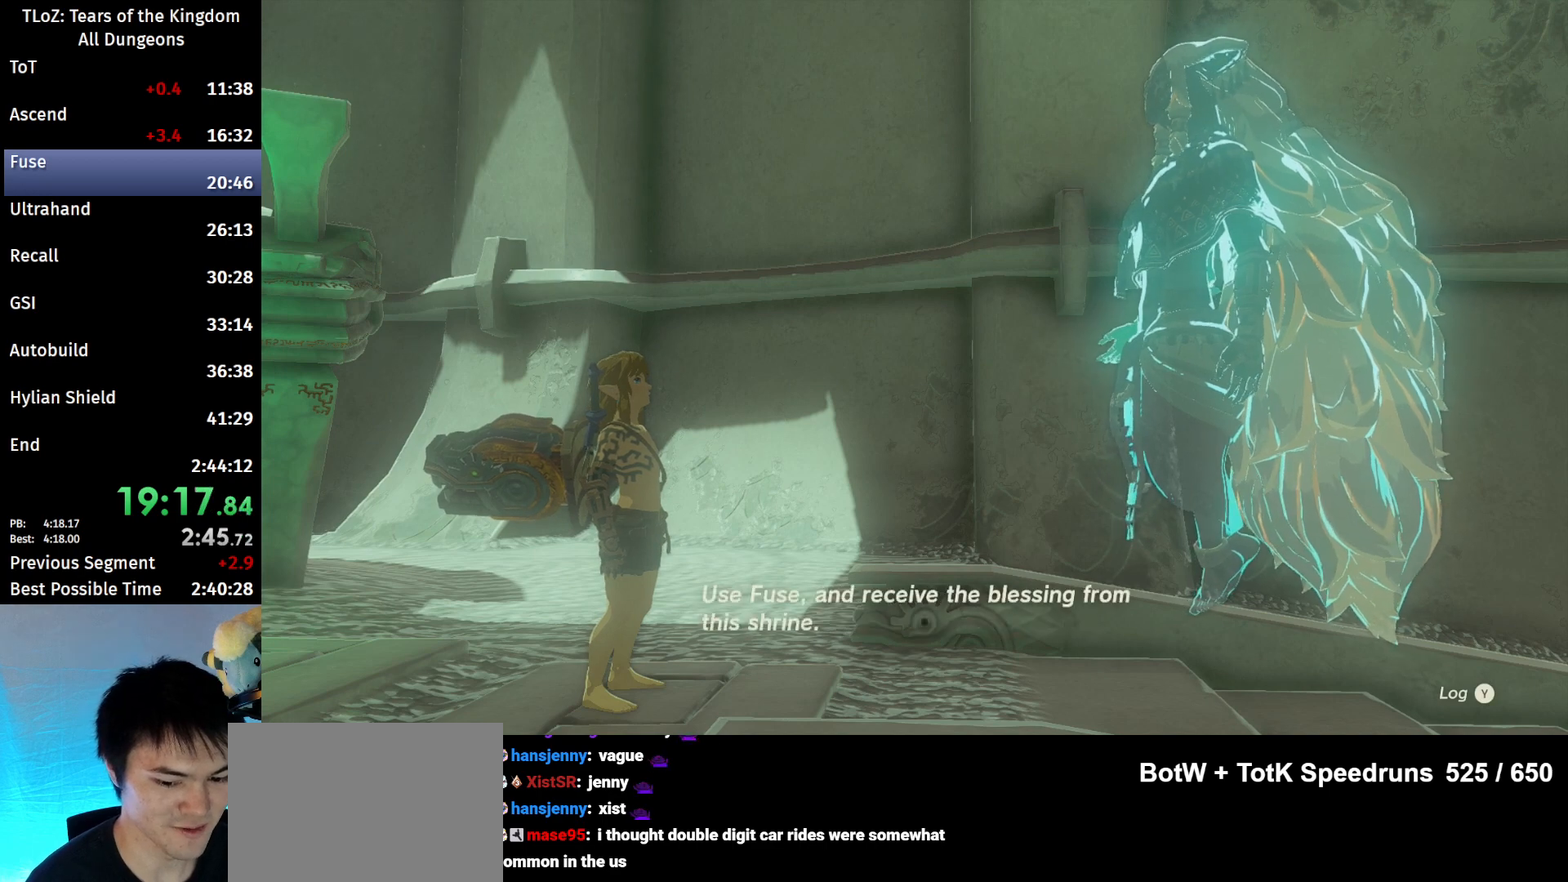
{"buttons": ["B"], "left_stick": "center", "right_stick": "center", "events": [[33, "A", "down"], [33, "B", "down"], [133, "A", "up"], [133, "B", "up"], [167, "A", "down"], [167, "B", "down"], [200, "A", "up"], [200, "B", "up"], [300, "A", "down"], [300, "B", "down"], [333, "A", "up"], [333, "B", "up"], [400, "B", "down"], [433, "B", "up"], [500, "B", "down"]]}
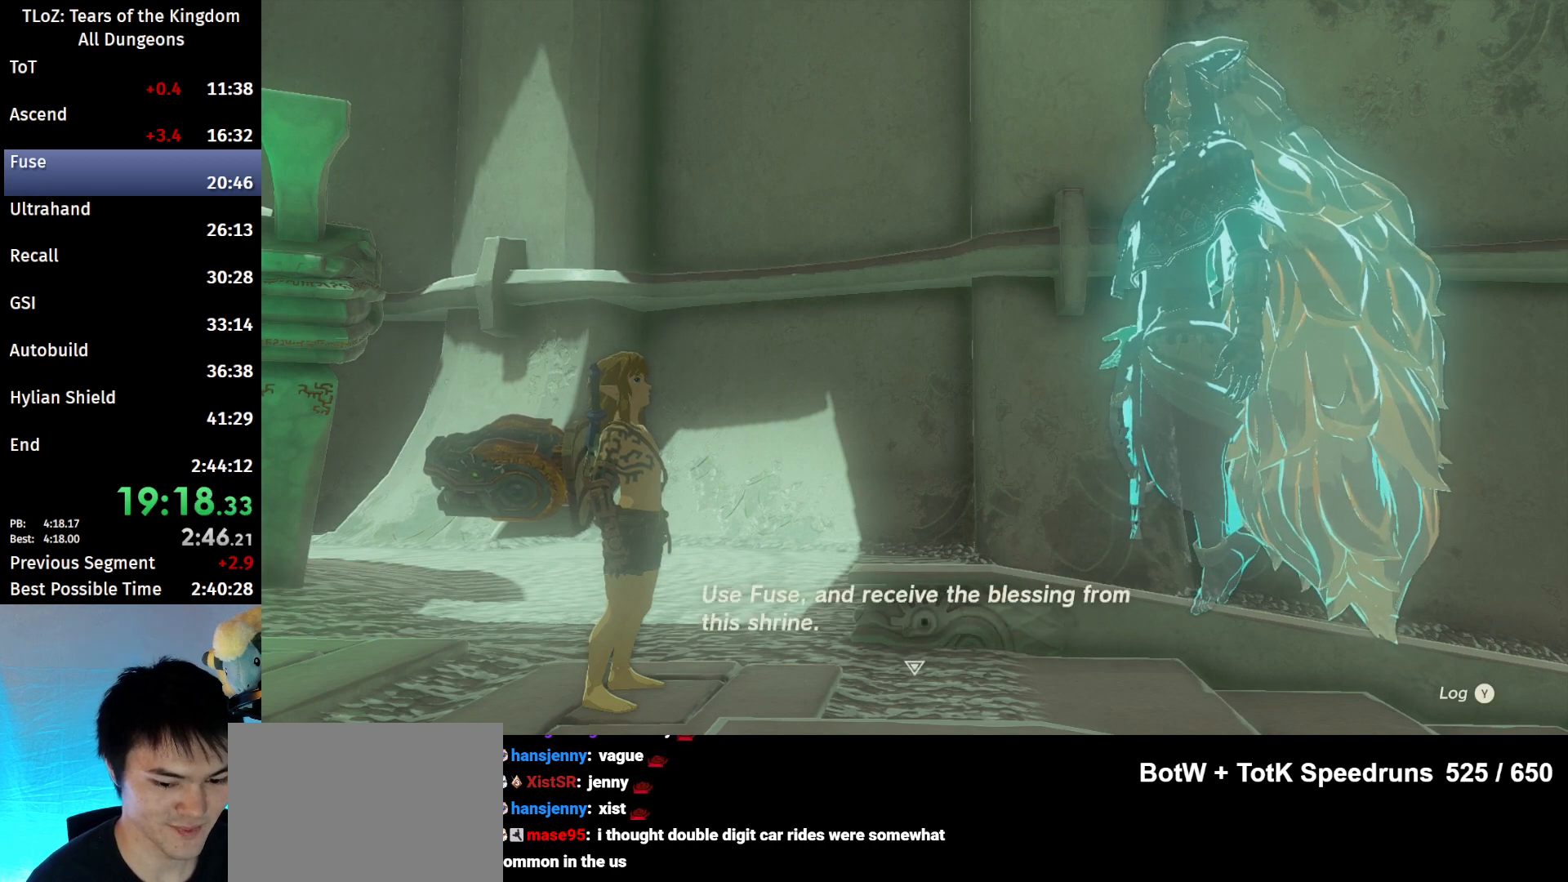
{"buttons": ["A", "B"], "left_stick": "center", "right_stick": "center", "events": [[33, "A", "down"], [67, "A", "up"], [67, "B", "up"], [133, "A", "down"], [133, "B", "down"], [200, "A", "up"], [200, "B", "up"], [267, "A", "down"], [267, "B", "down"], [333, "A", "up"], [333, "B", "up"], [367, "A", "down"], [367, "B", "down"], [433, "A", "up"], [433, "B", "up"], [500, "A", "down"], [500, "B", "down"]]}
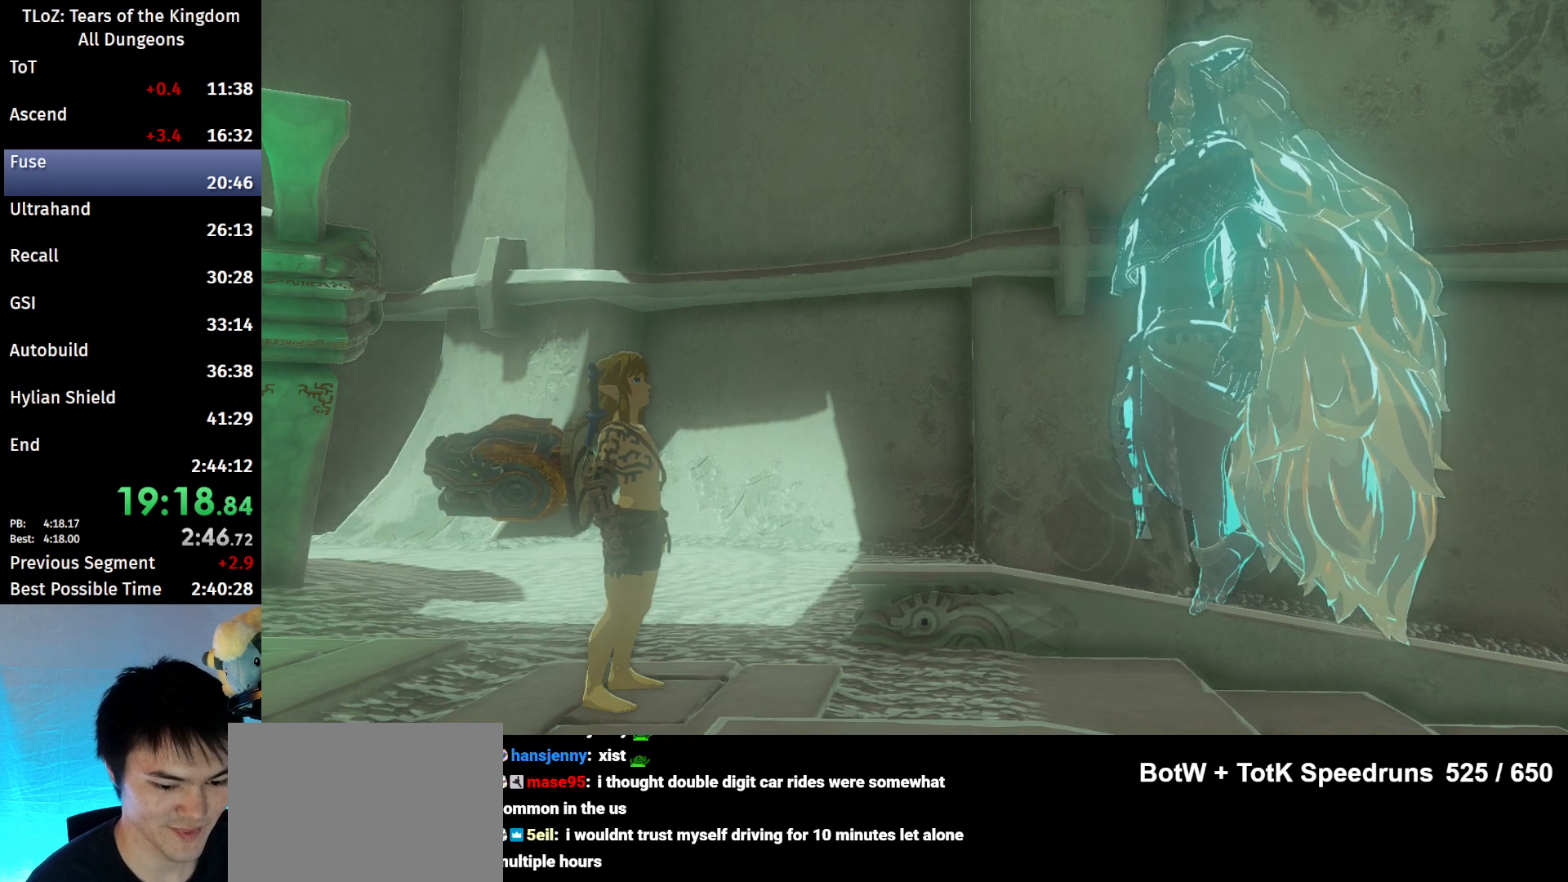
{"buttons": [], "left_stick": "center", "right_stick": "center", "events": [[33, "A", "up"], [33, "B", "up"], [100, "A", "down"], [100, "B", "down"], [133, "A", "up"], [133, "B", "up"], [200, "B", "down"], [233, "A", "down"], [267, "A", "up"], [267, "B", "up"], [333, "A", "down"], [333, "B", "down"], [367, "A", "up"], [367, "B", "up"], [433, "B", "down"], [467, "A", "down"], [500, "A", "up"], [500, "B", "up"]]}
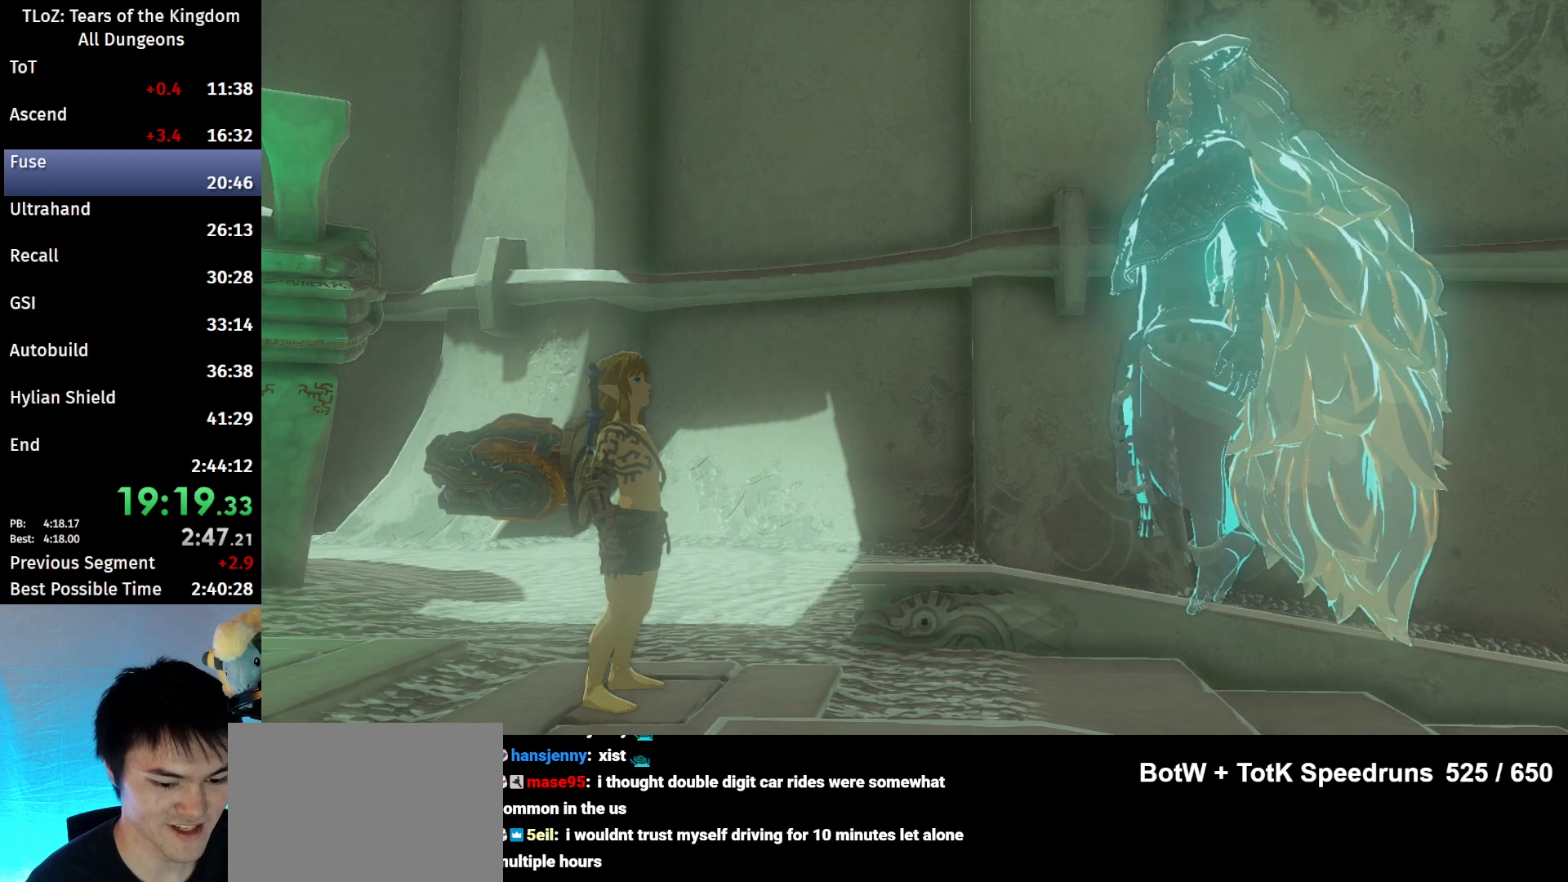
{"buttons": [], "left_stick": "center", "right_stick": "center", "events": [[67, "A", "down"], [67, "B", "down"], [100, "A", "up"], [100, "B", "up"], [167, "B", "down"], [200, "A", "down"], [233, "A", "up"], [233, "B", "up"], [267, "B", "down"], [300, "A", "down"], [333, "A", "up"], [333, "B", "up"], [400, "A", "down"], [400, "B", "down"], [433, "A", "up"], [433, "B", "up"]]}